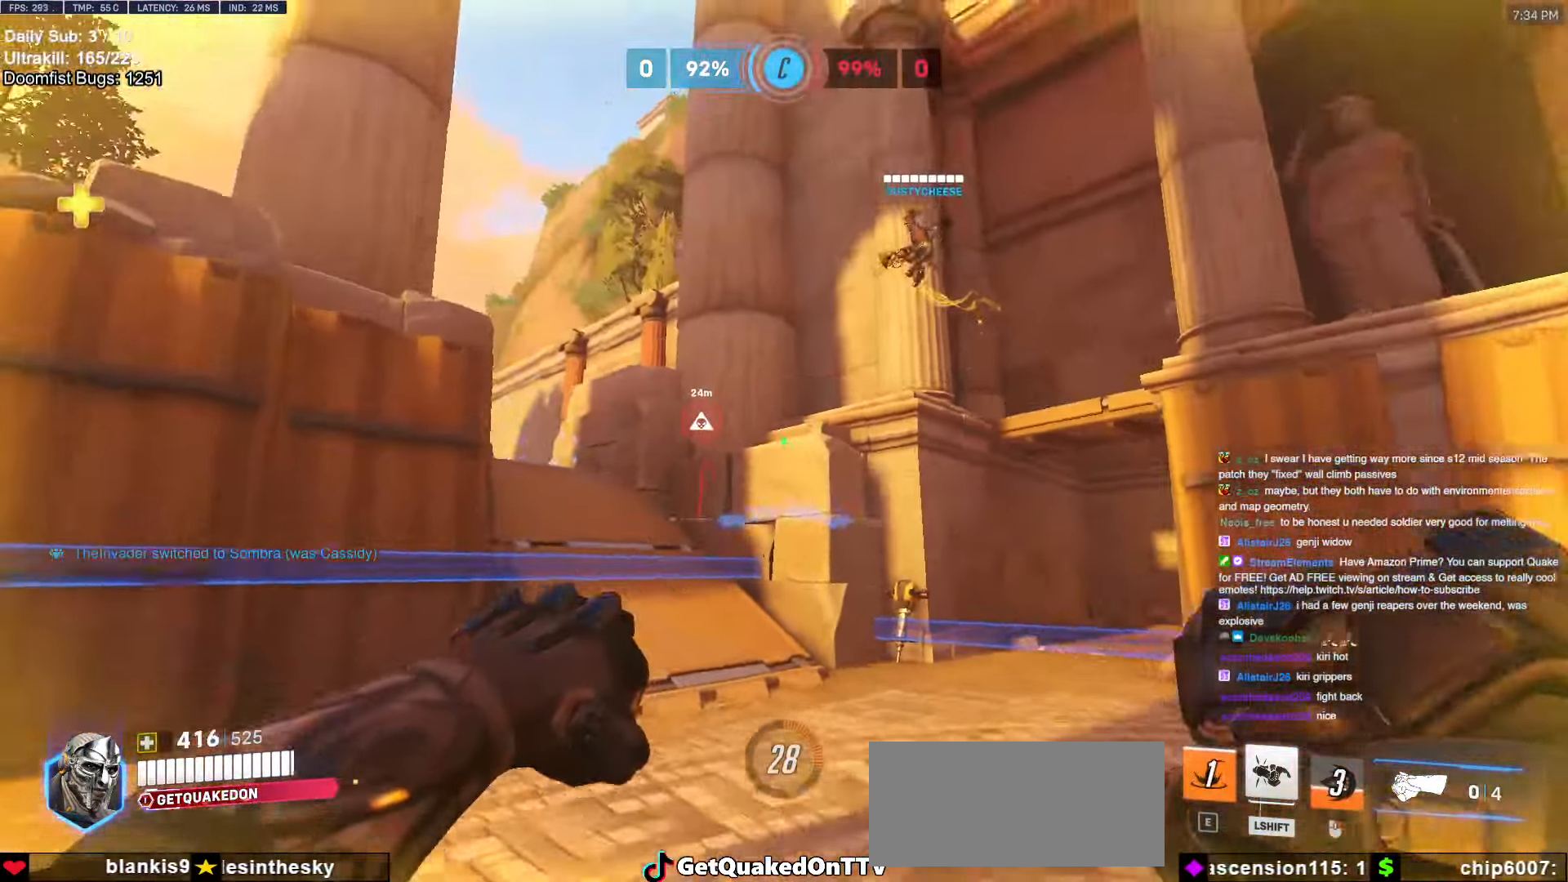
Gameplay with keyboard and mouse; each line is a JSON object with the keys and mouse buttons held at the frame after it. "events" lists presses ("down") and releases ("up") of "a", "ctrl", "d", "e", "f", "melee", "q", "r", "s", "shift", "space", "w", "mouse_left" and "mouse_right" between this image and that frame as [ms after this image, input, new state], when the widget could be followed in between. "mouse_left", "mouse_right" = the "left", "right" buttons of the "mouse" list. No other keys are recorded. Mouse movement is not recorded. Key names are as the overlay labels them; some are game actions (e.g. jump) rather than physical keys.
{"keys": ["e", "w"], "mouse": [], "events": [[67, "a", "up"], [67, "d", "down"], [167, "space", "down"], [200, "d", "up"], [333, "space", "up"], [483, "e", "down"]]}
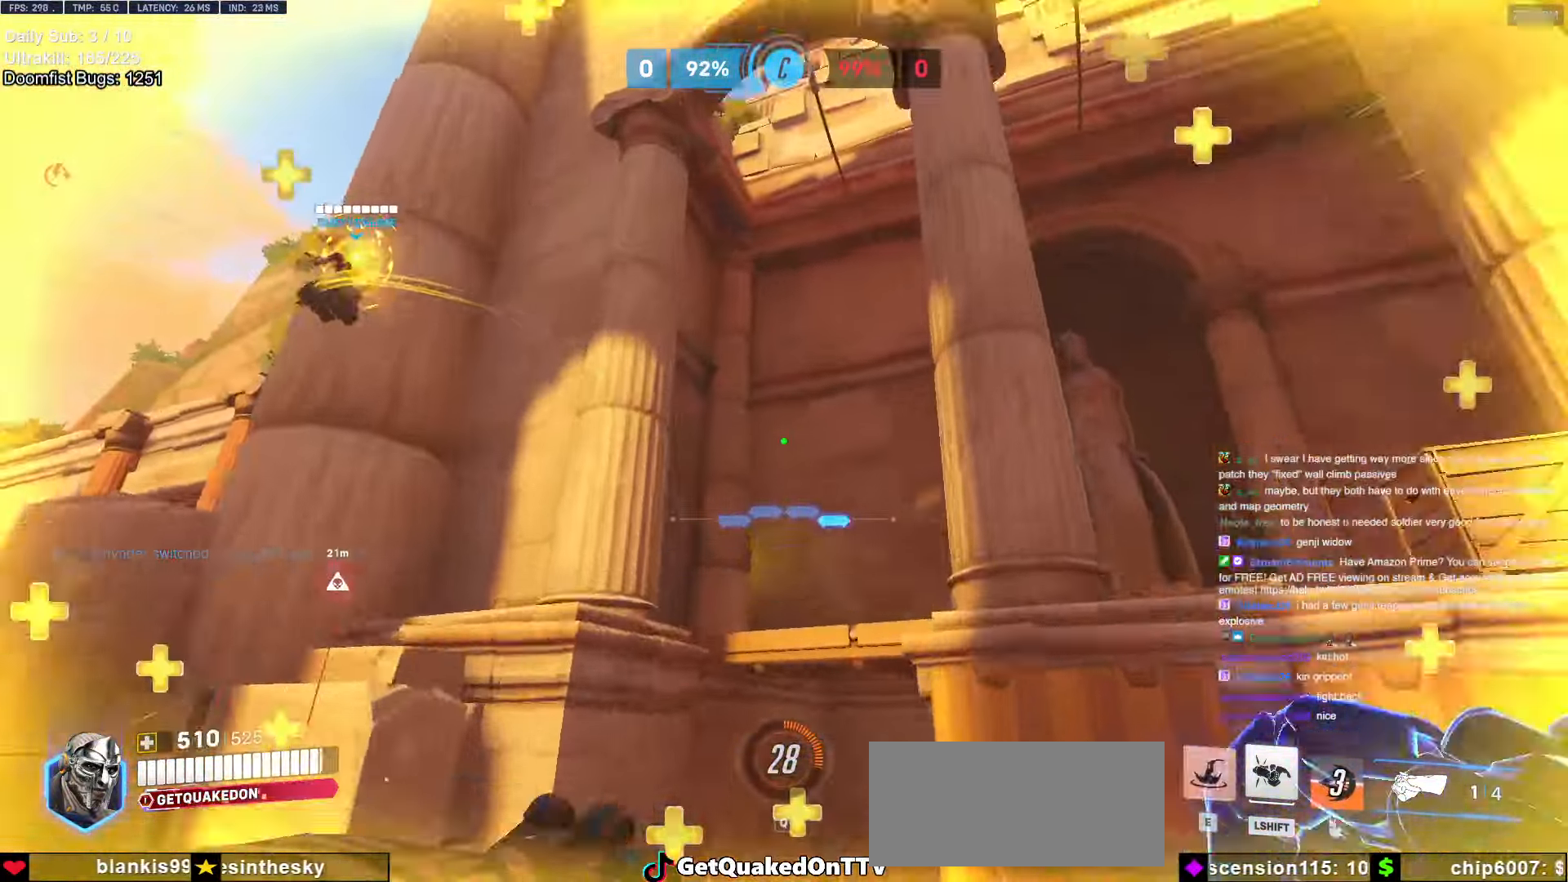
{"keys": ["d", "s"], "mouse": [], "events": [[167, "e", "up"], [217, "w", "up"], [267, "d", "down"], [367, "s", "down"]]}
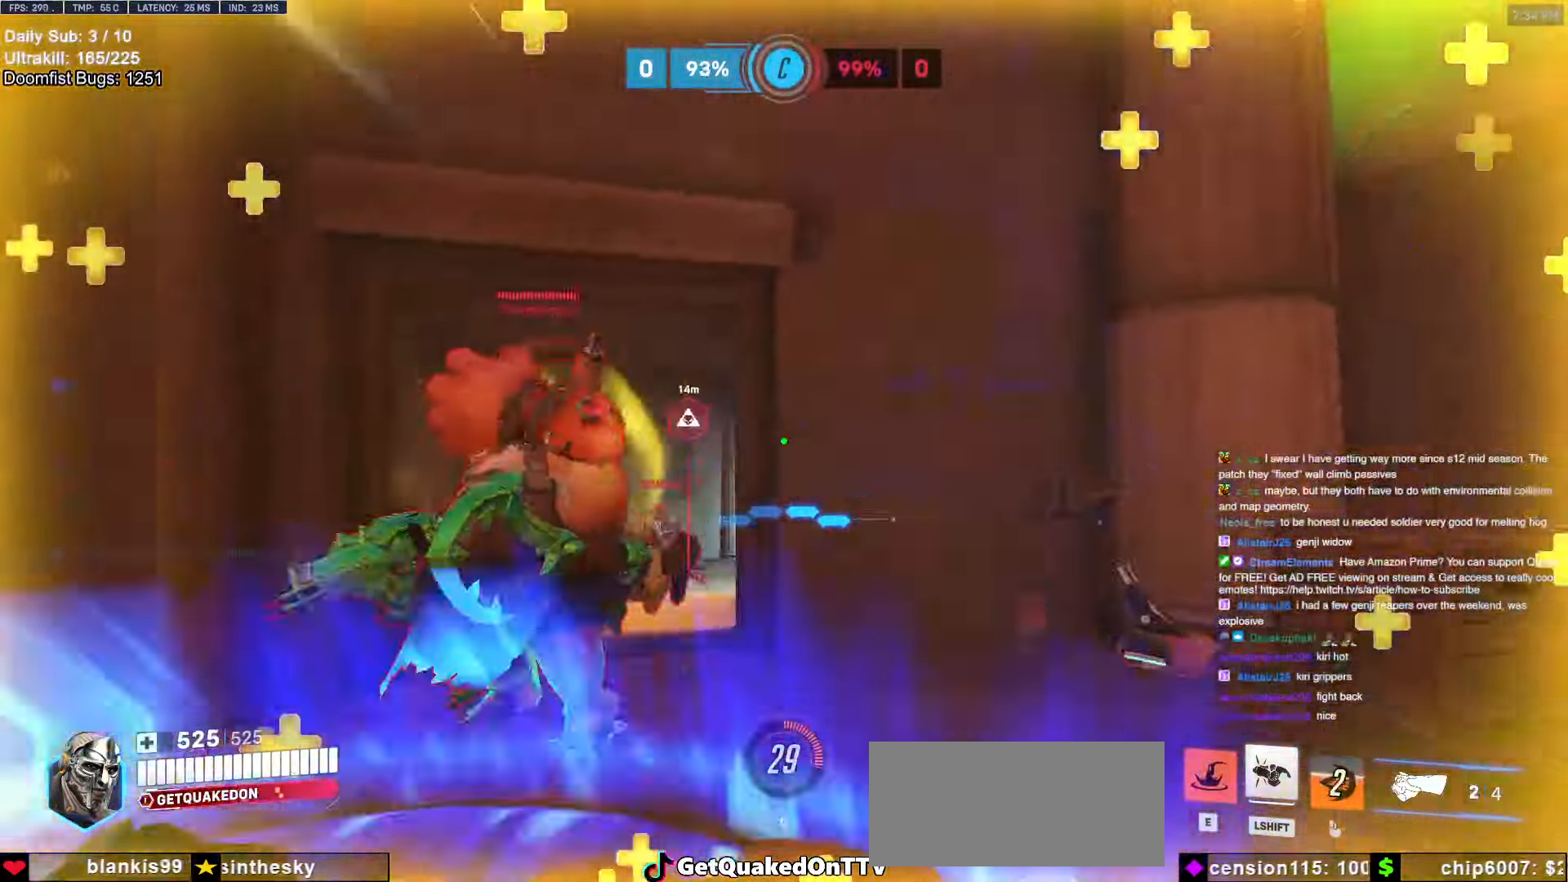
{"keys": ["d", "space", "w"], "mouse": [], "events": [[33, "a", "down"], [33, "d", "up"], [183, "mouse_left", "down"], [183, "s", "up"], [233, "a", "up"], [233, "d", "down"], [383, "mouse_left", "up"], [467, "space", "down"], [467, "w", "down"]]}
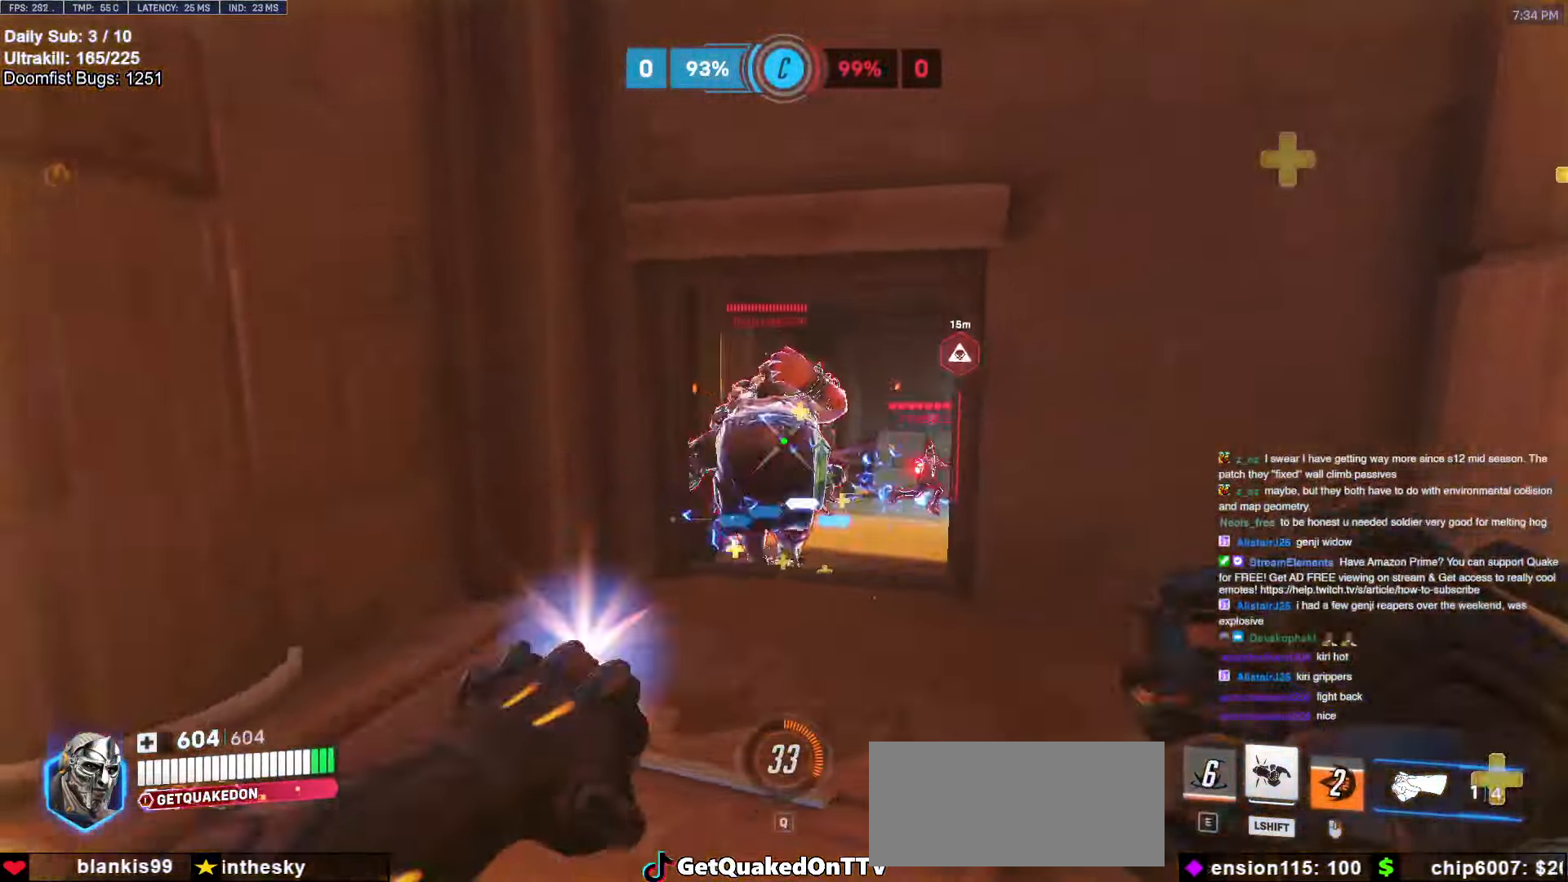
{"keys": ["d"], "mouse": [], "events": [[17, "mouse_left", "down"], [67, "w", "up"], [150, "mouse_left", "up"], [150, "space", "up"], [200, "w", "down"], [333, "w", "up"]]}
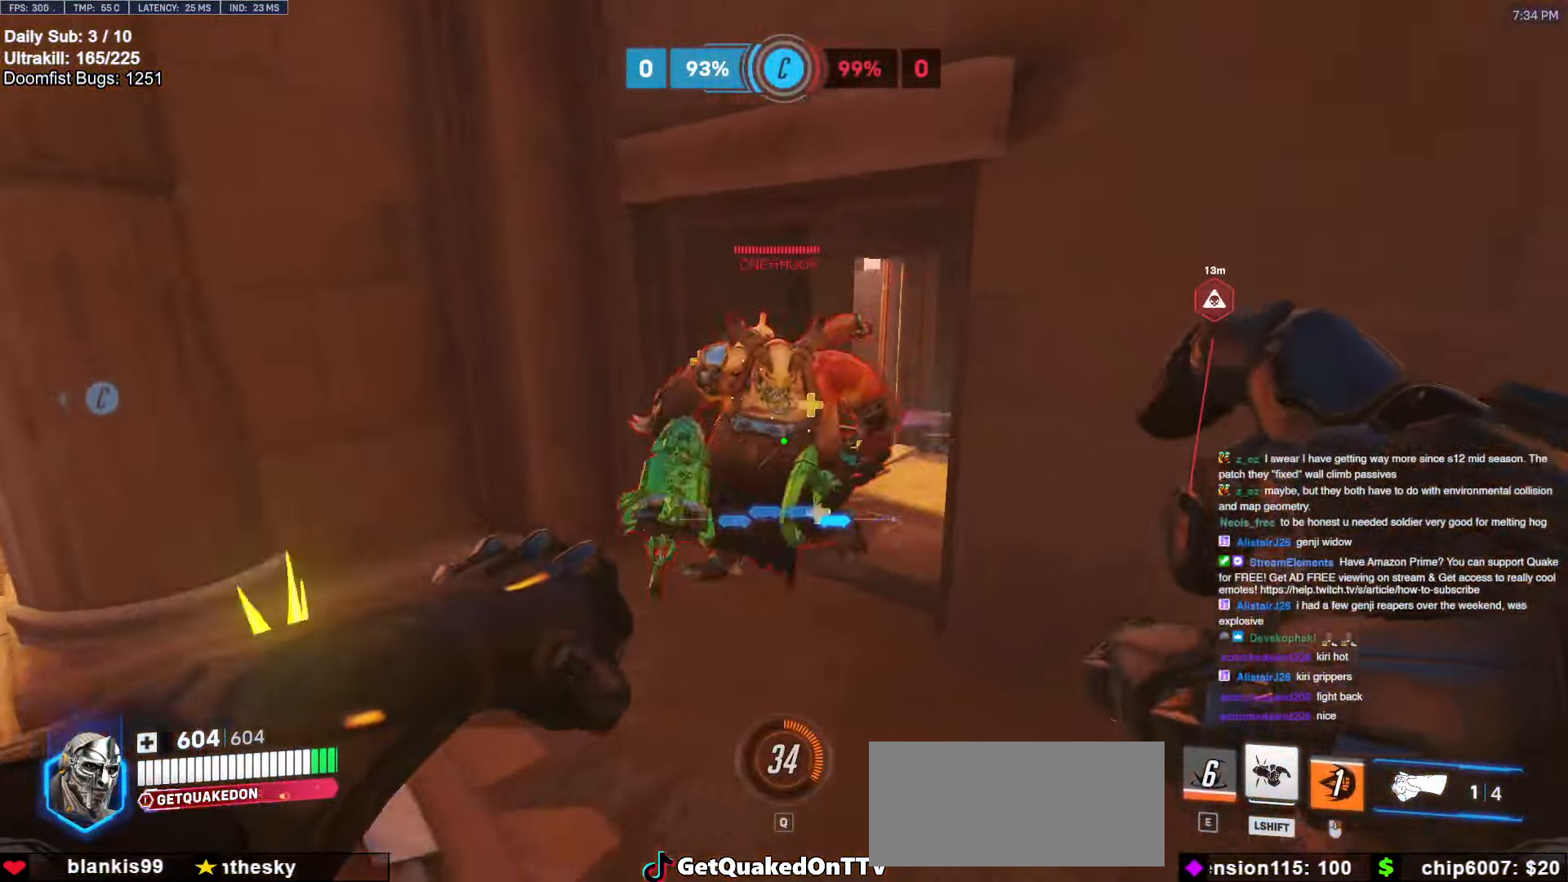
{"keys": ["a", "s"], "mouse": [], "events": [[317, "a", "down"], [317, "d", "up"], [317, "s", "down"], [400, "mouse_left", "down"], [500, "mouse_left", "up"]]}
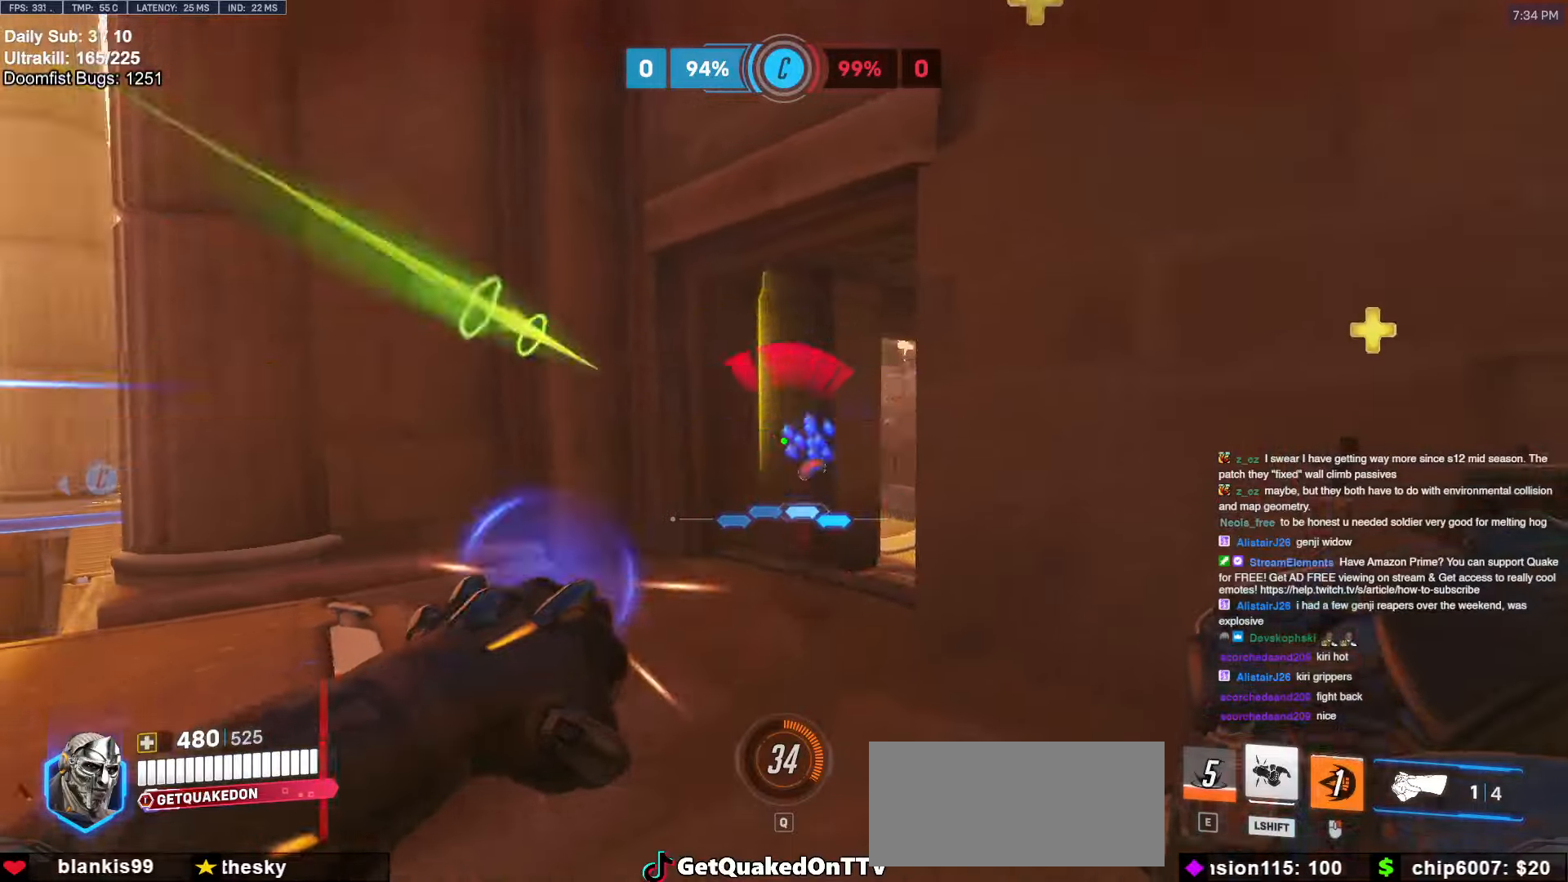
{"keys": ["a"], "mouse": ["left"], "events": [[283, "s", "up"], [383, "mouse_left", "down"]]}
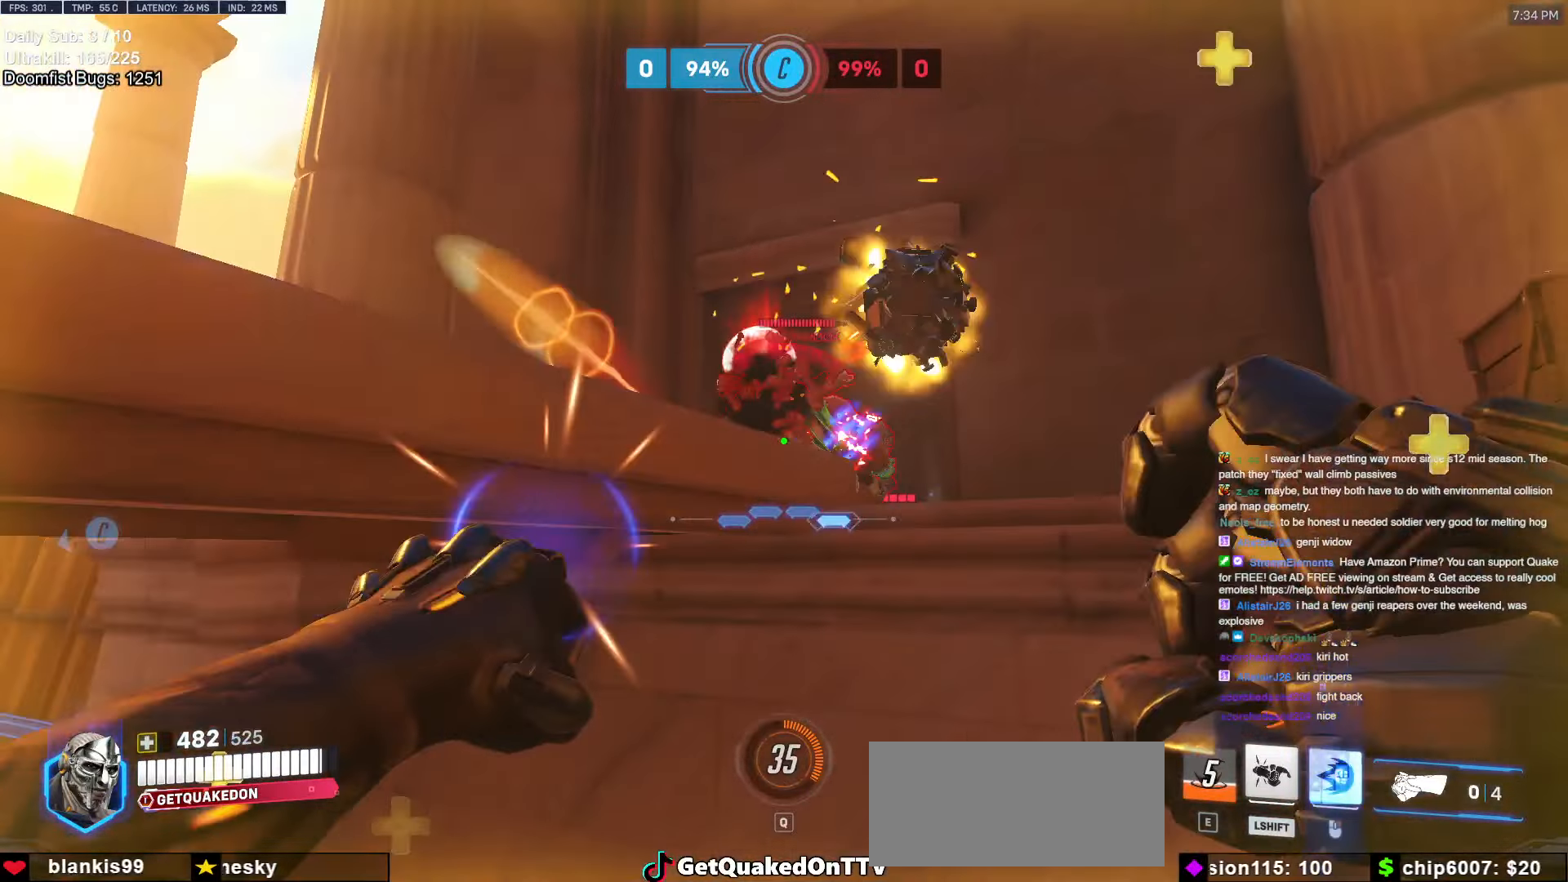
{"keys": ["a", "w"], "mouse": [], "events": [[50, "mouse_left", "up"], [50, "w", "down"], [100, "a", "up"], [250, "a", "down"]]}
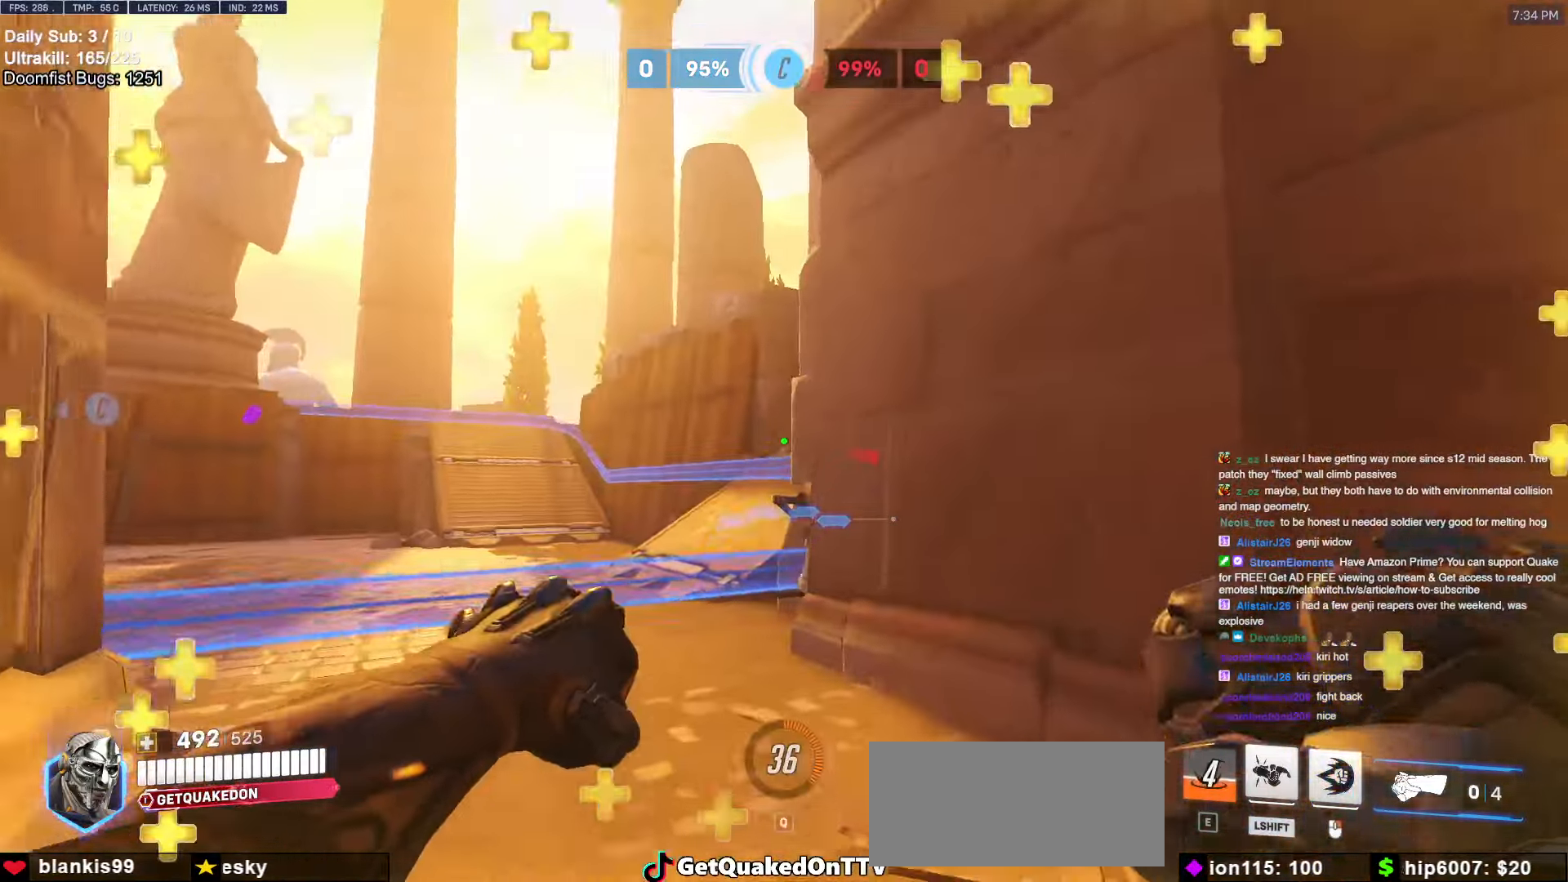
{"keys": ["a", "w"], "mouse": [], "events": [[33, "space", "down"], [217, "space", "up"]]}
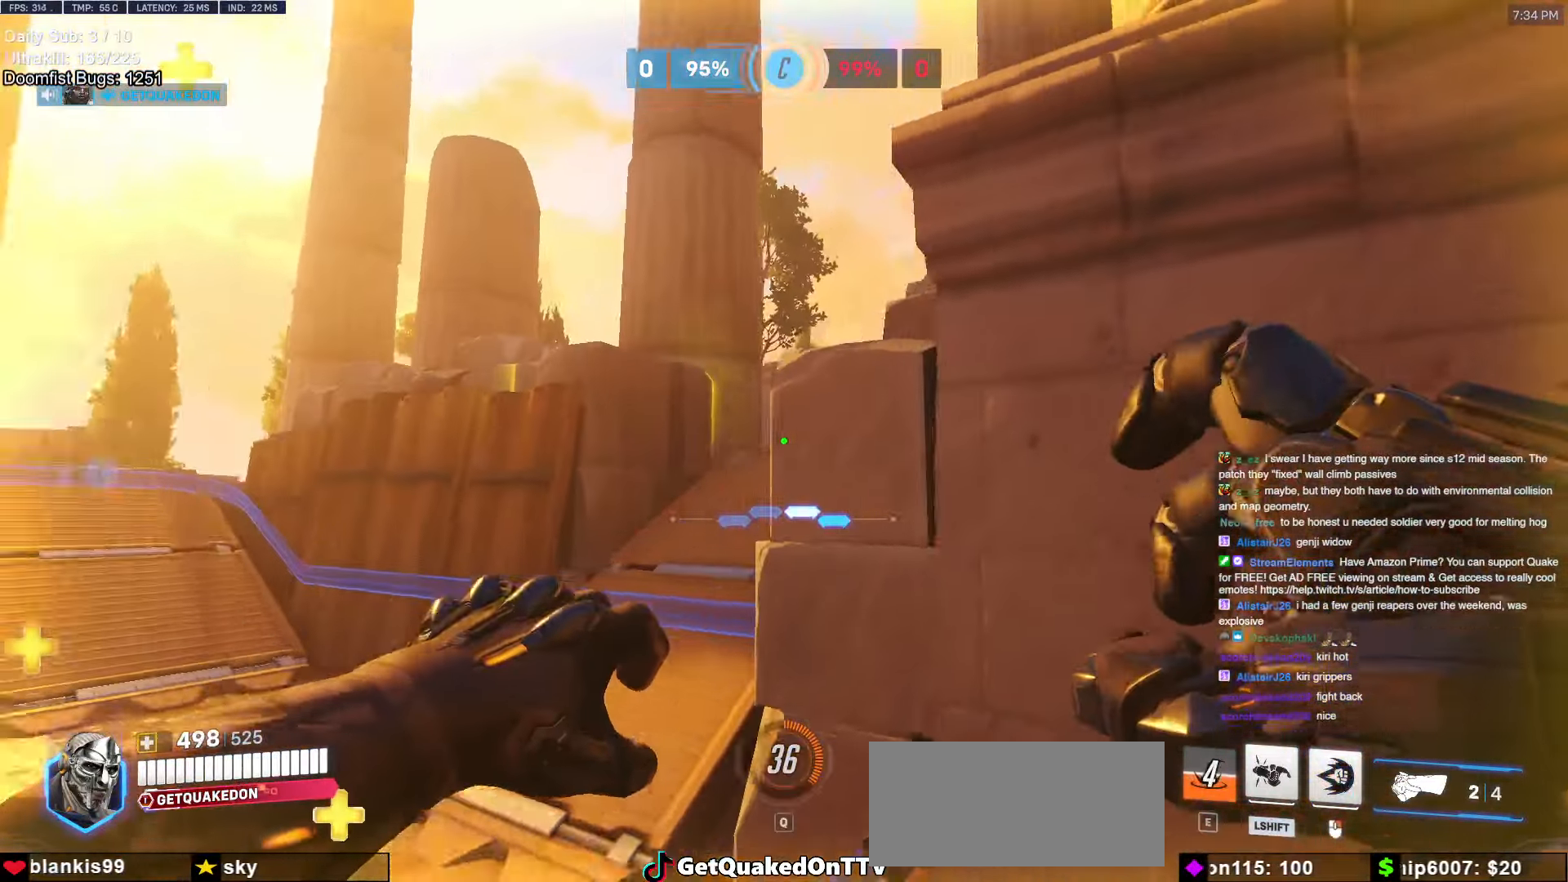
{"keys": ["a"], "mouse": [], "events": [[283, "space", "down"], [283, "w", "up"], [367, "space", "up"]]}
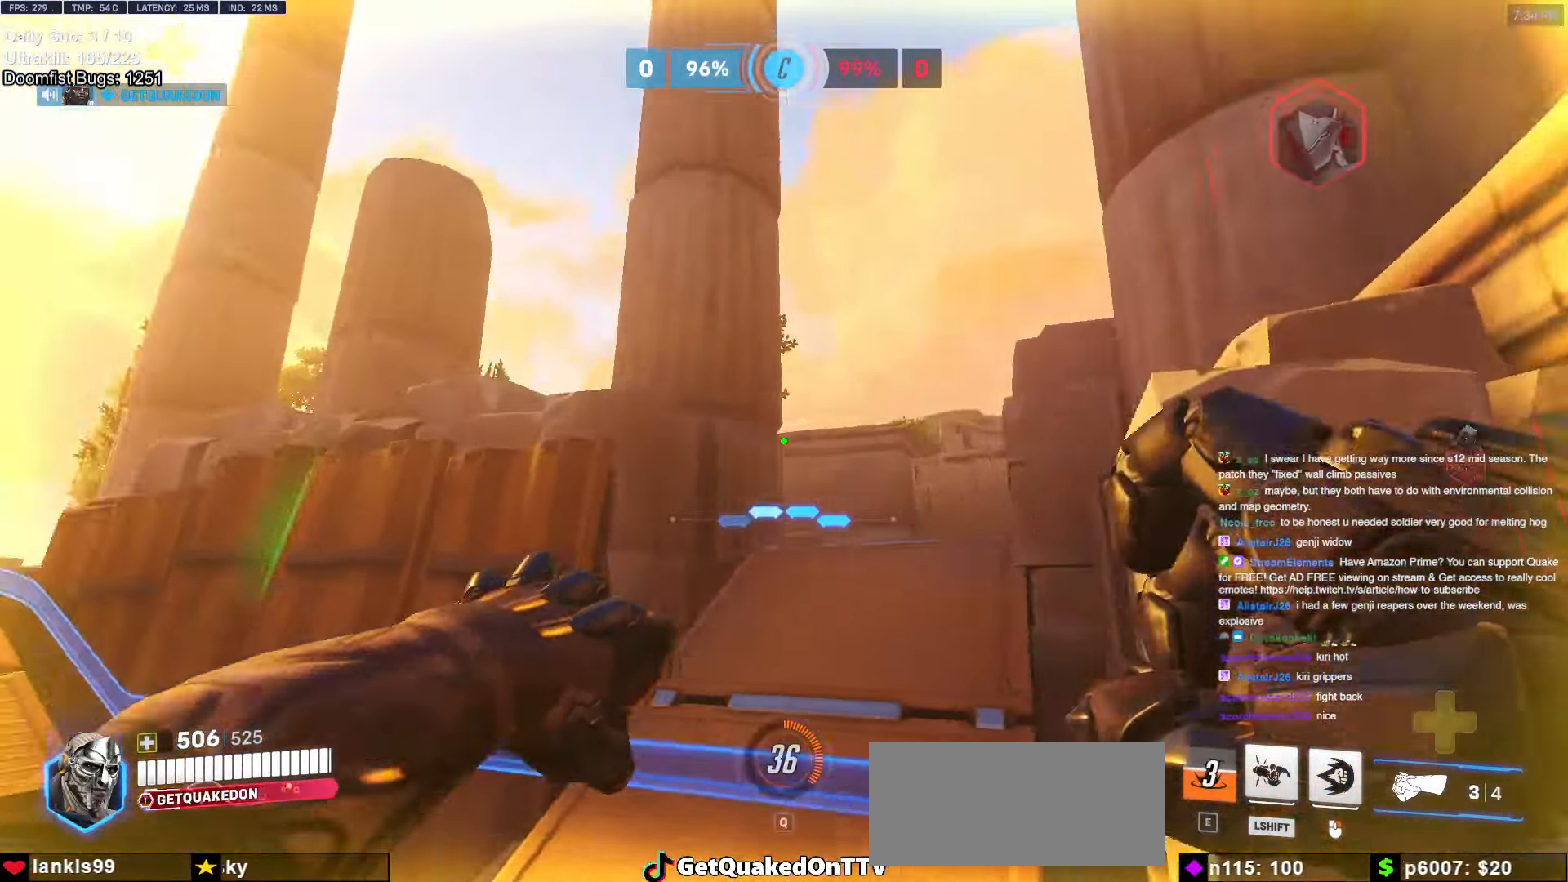
{"keys": ["a", "w"], "mouse": [], "events": [[117, "mouse_left", "down"], [250, "mouse_left", "up"], [383, "w", "down"]]}
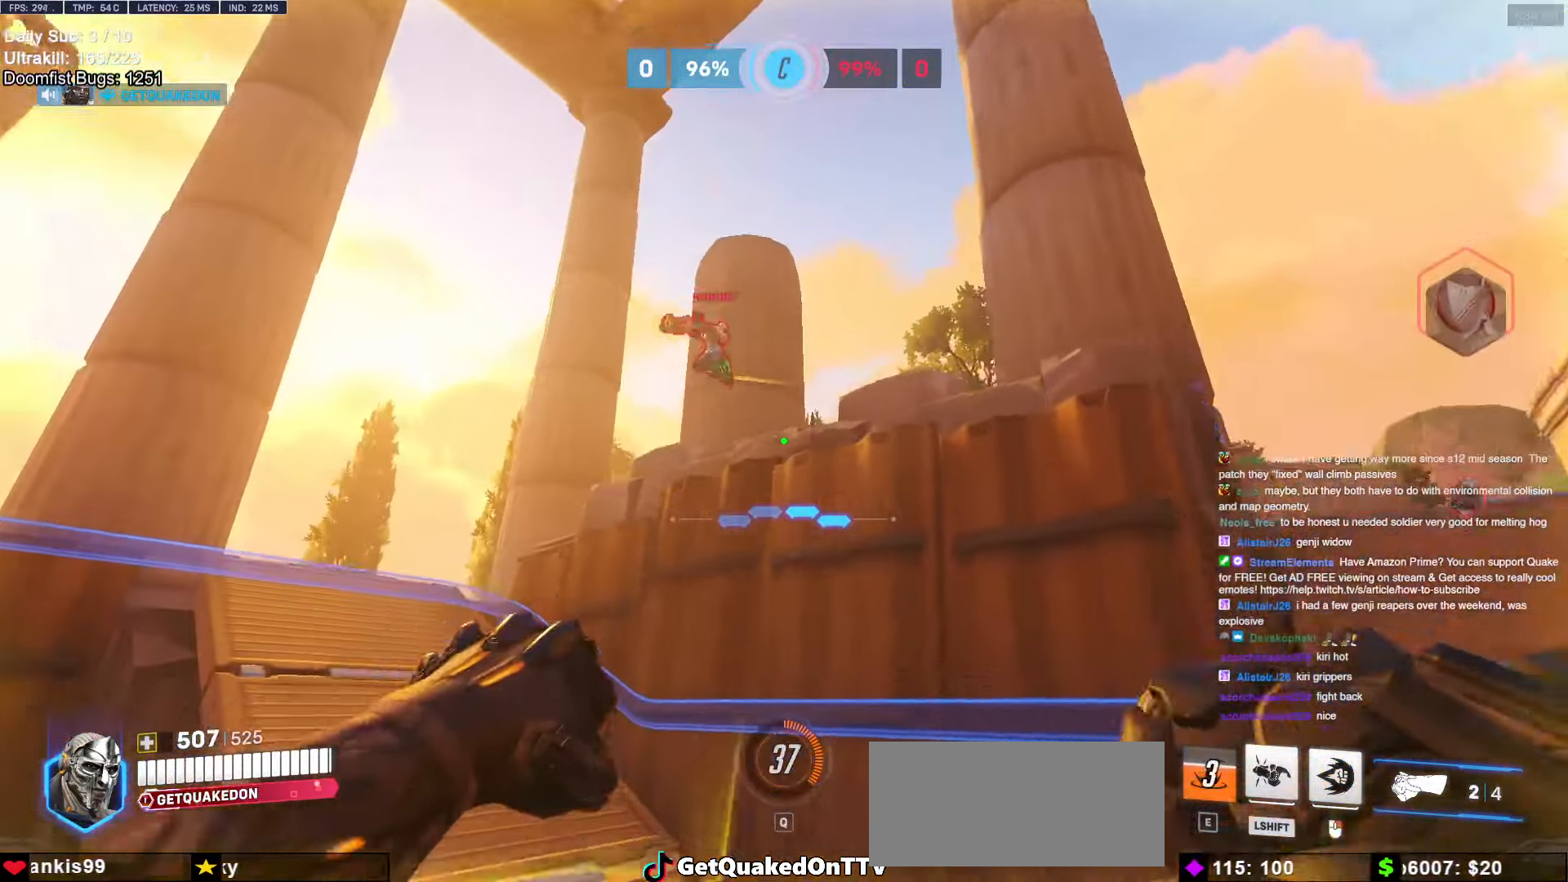
{"keys": ["w"], "mouse": [], "events": [[217, "mouse_left", "down"], [317, "a", "up"], [317, "d", "down"], [350, "mouse_left", "up"], [500, "d", "up"]]}
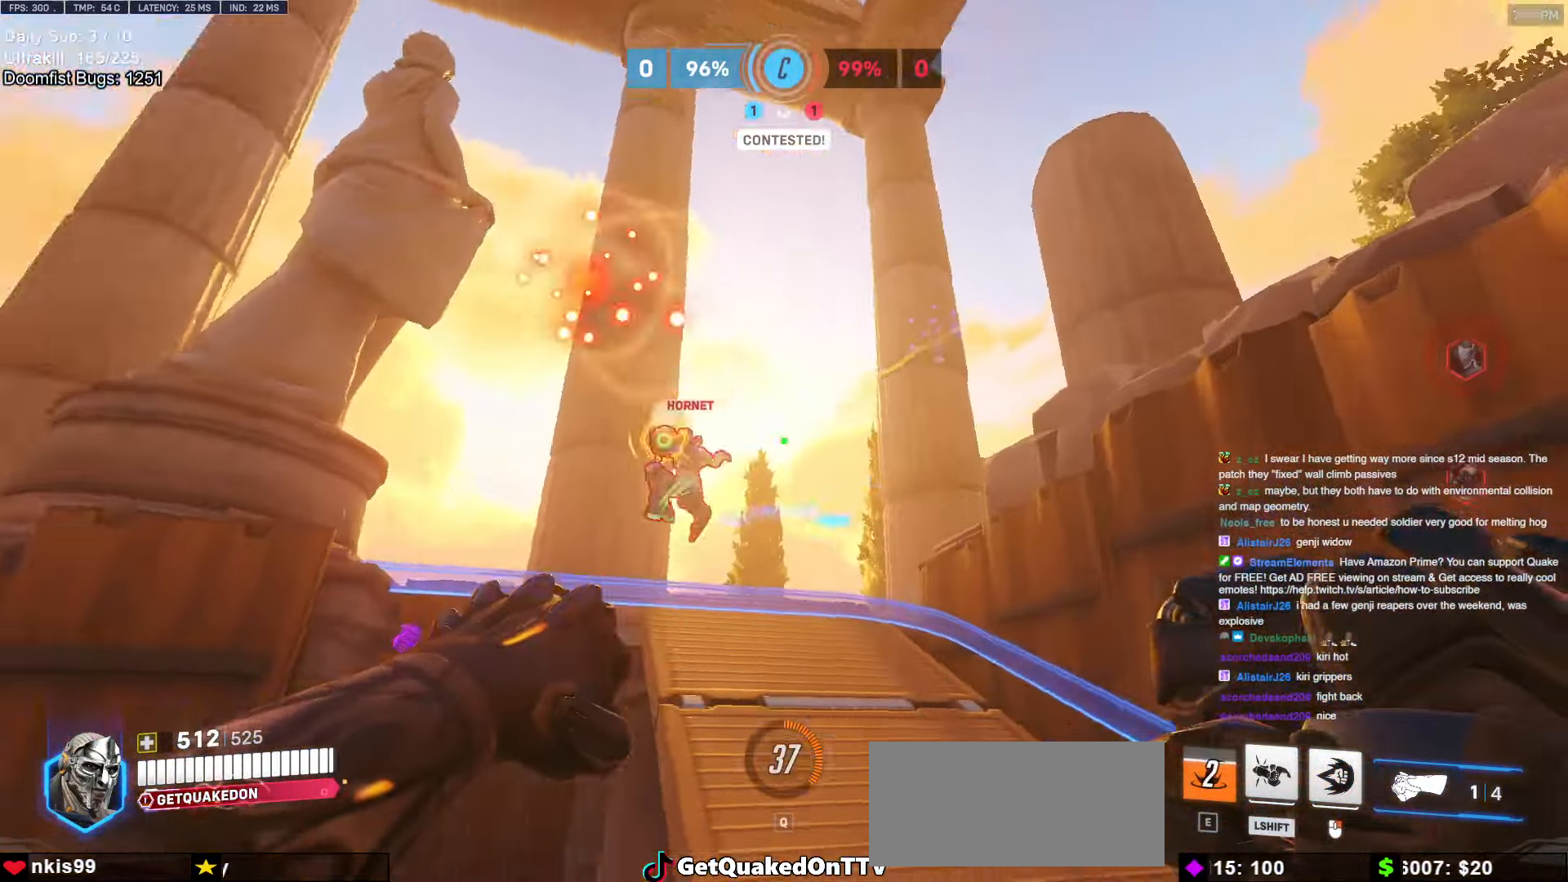
{"keys": ["w"], "mouse": ["right"], "events": [[50, "d", "down"], [100, "mouse_left", "down"], [133, "space", "down"], [233, "mouse_right", "down"], [283, "mouse_left", "up"], [283, "space", "up"], [333, "d", "up"]]}
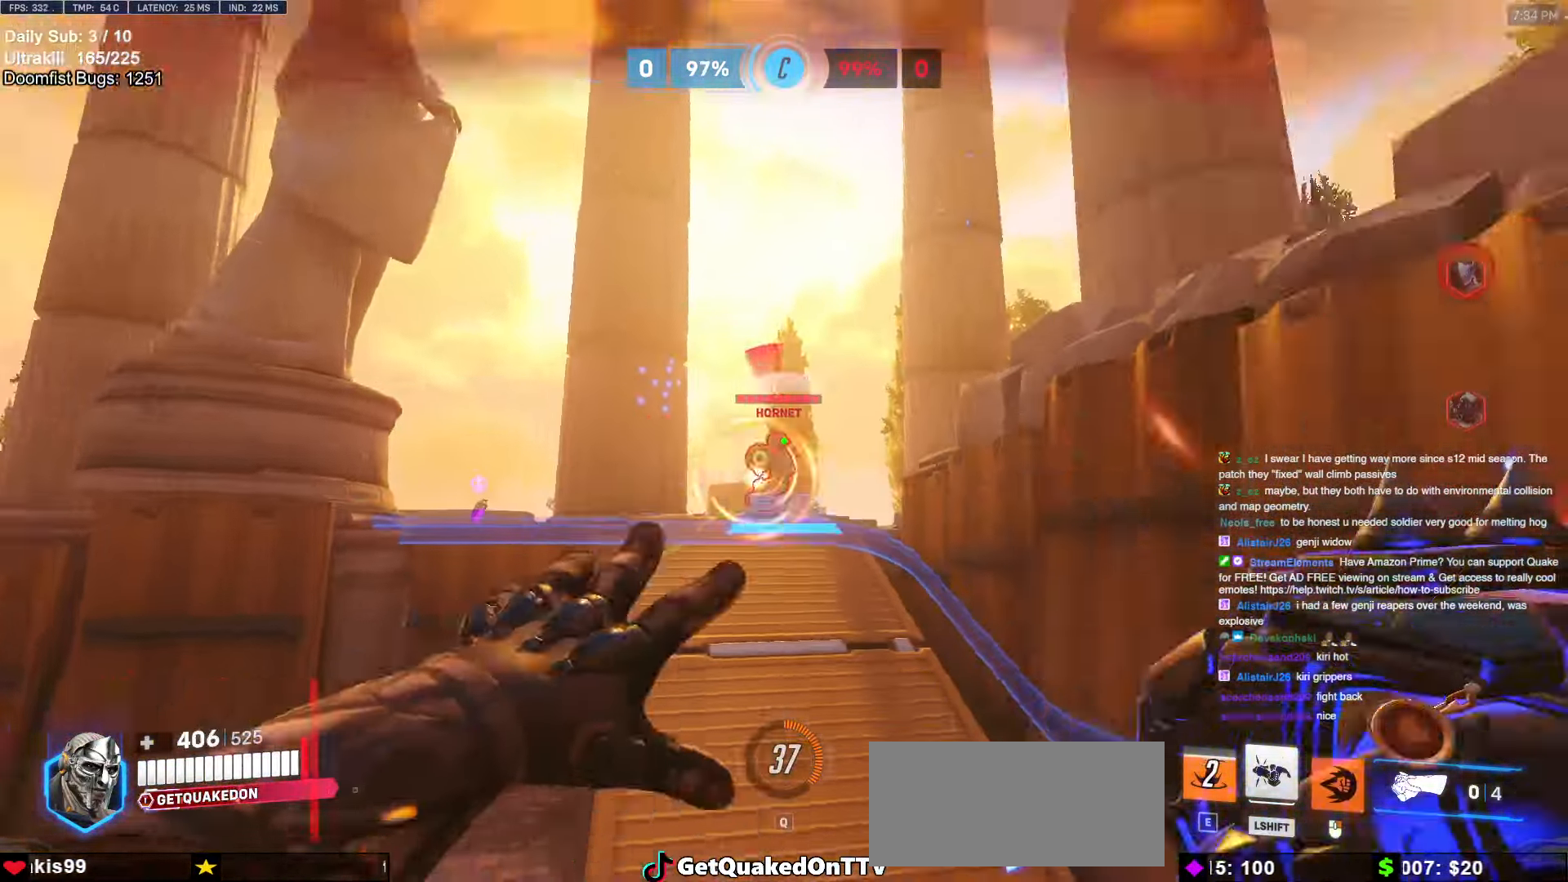
{"keys": ["w"], "mouse": [], "events": [[67, "mouse_right", "up"]]}
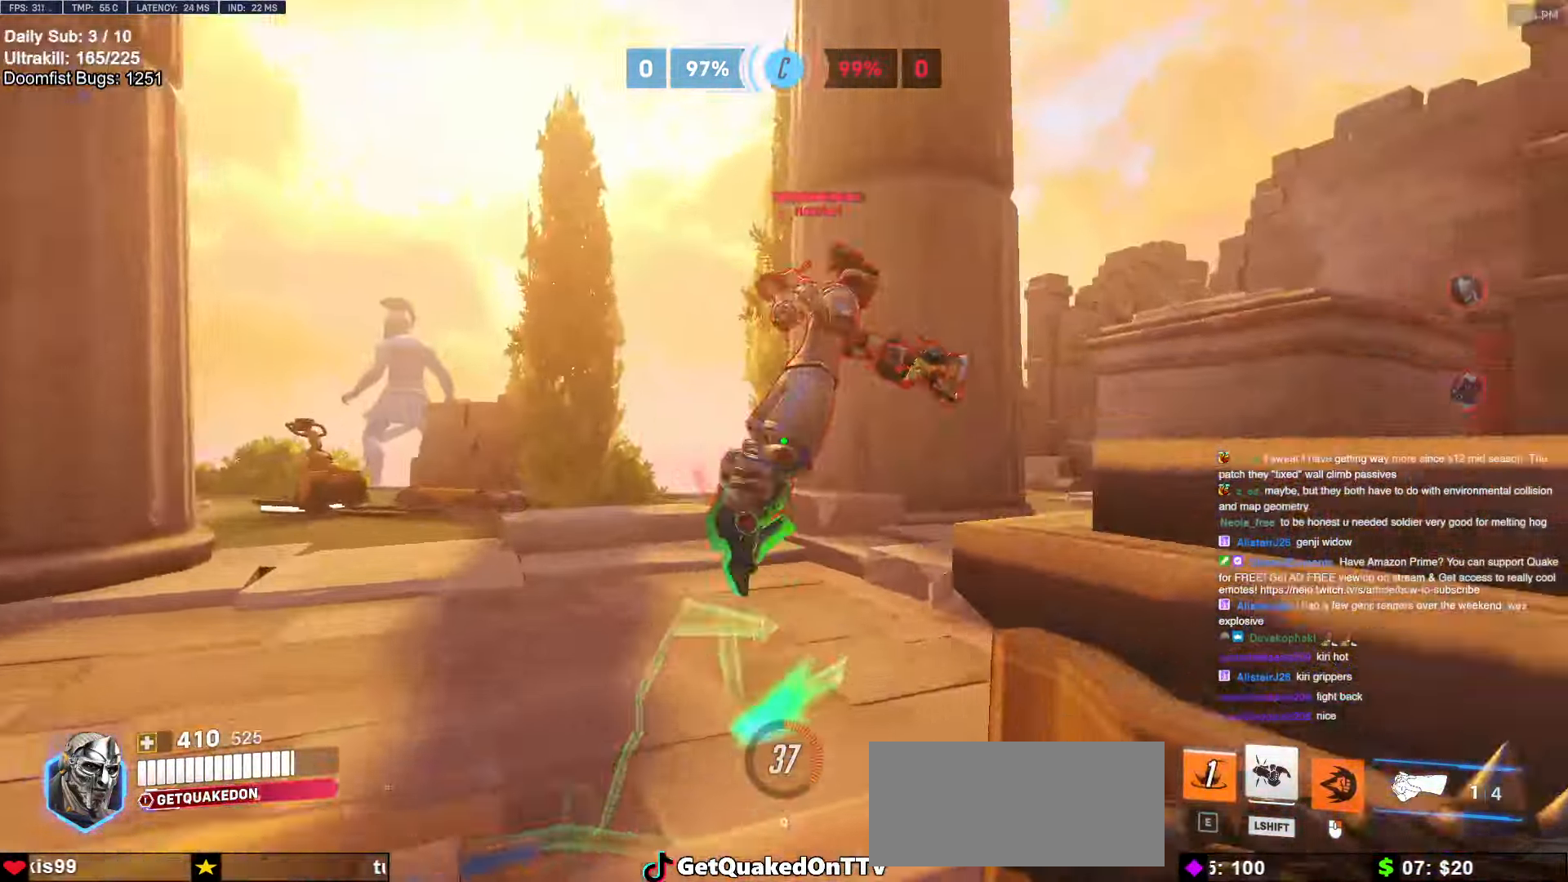
{"keys": ["a", "w"], "mouse": ["left"], "events": [[167, "mouse_left", "down"], [350, "a", "down"], [350, "mouse_left", "up"], [500, "mouse_left", "down"]]}
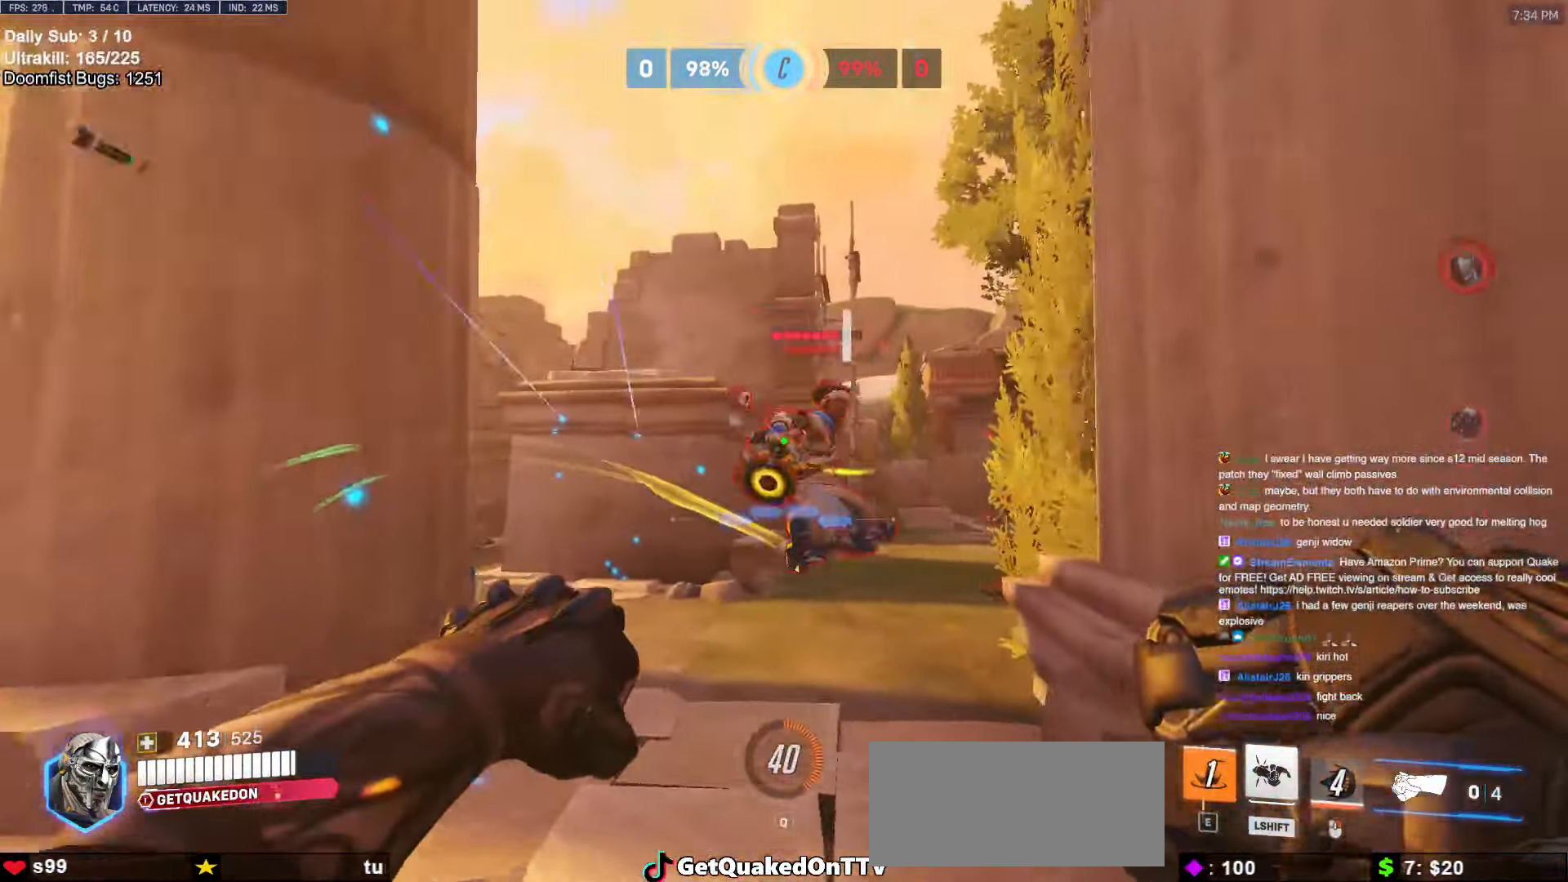
{"keys": ["d"], "mouse": [], "events": [[33, "a", "up"], [33, "w", "up"], [83, "d", "down"], [133, "mouse_left", "up"]]}
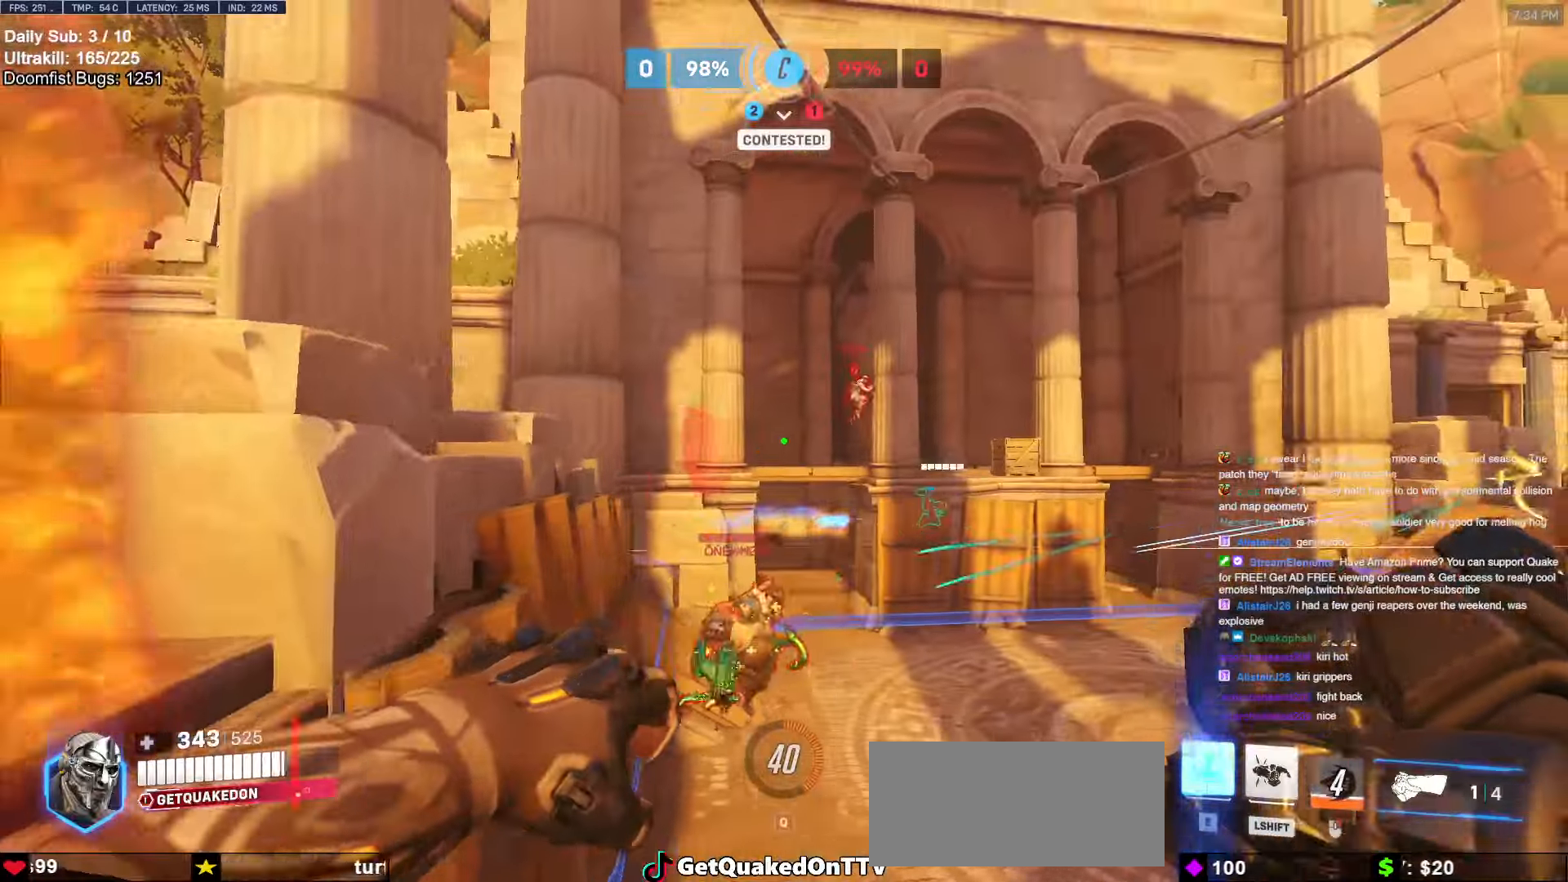
{"keys": ["a"], "mouse": ["left"], "events": [[100, "w", "down"], [250, "a", "down"], [250, "d", "up"], [383, "mouse_left", "down"], [383, "w", "up"]]}
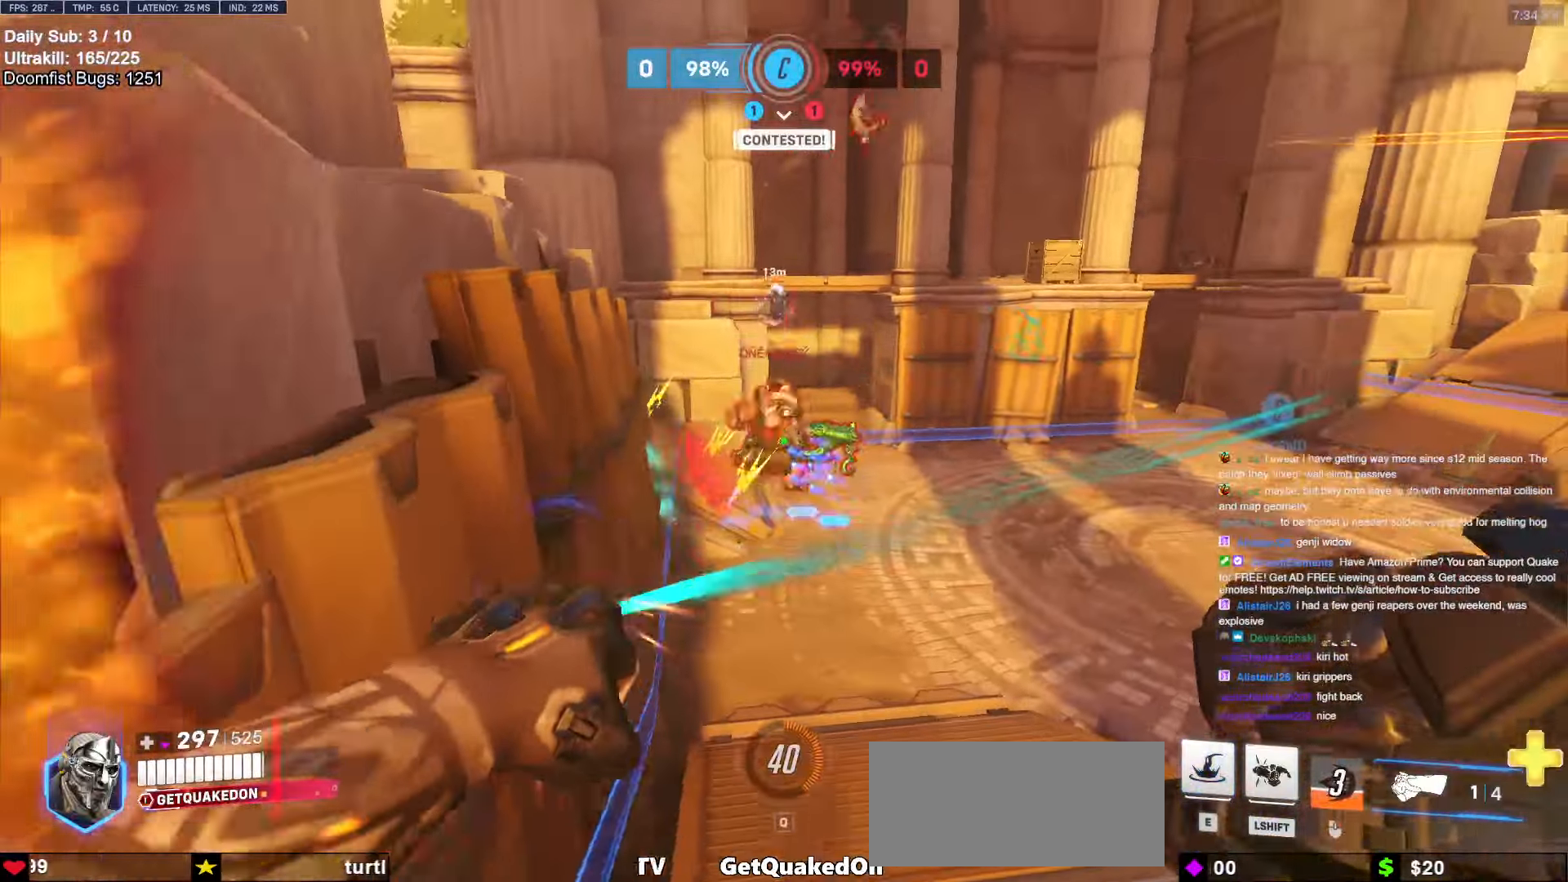
{"keys": ["e", "w"], "mouse": [], "events": [[33, "mouse_left", "up"], [67, "a", "up"], [67, "w", "down"], [167, "space", "down"], [267, "space", "up"], [400, "e", "down"]]}
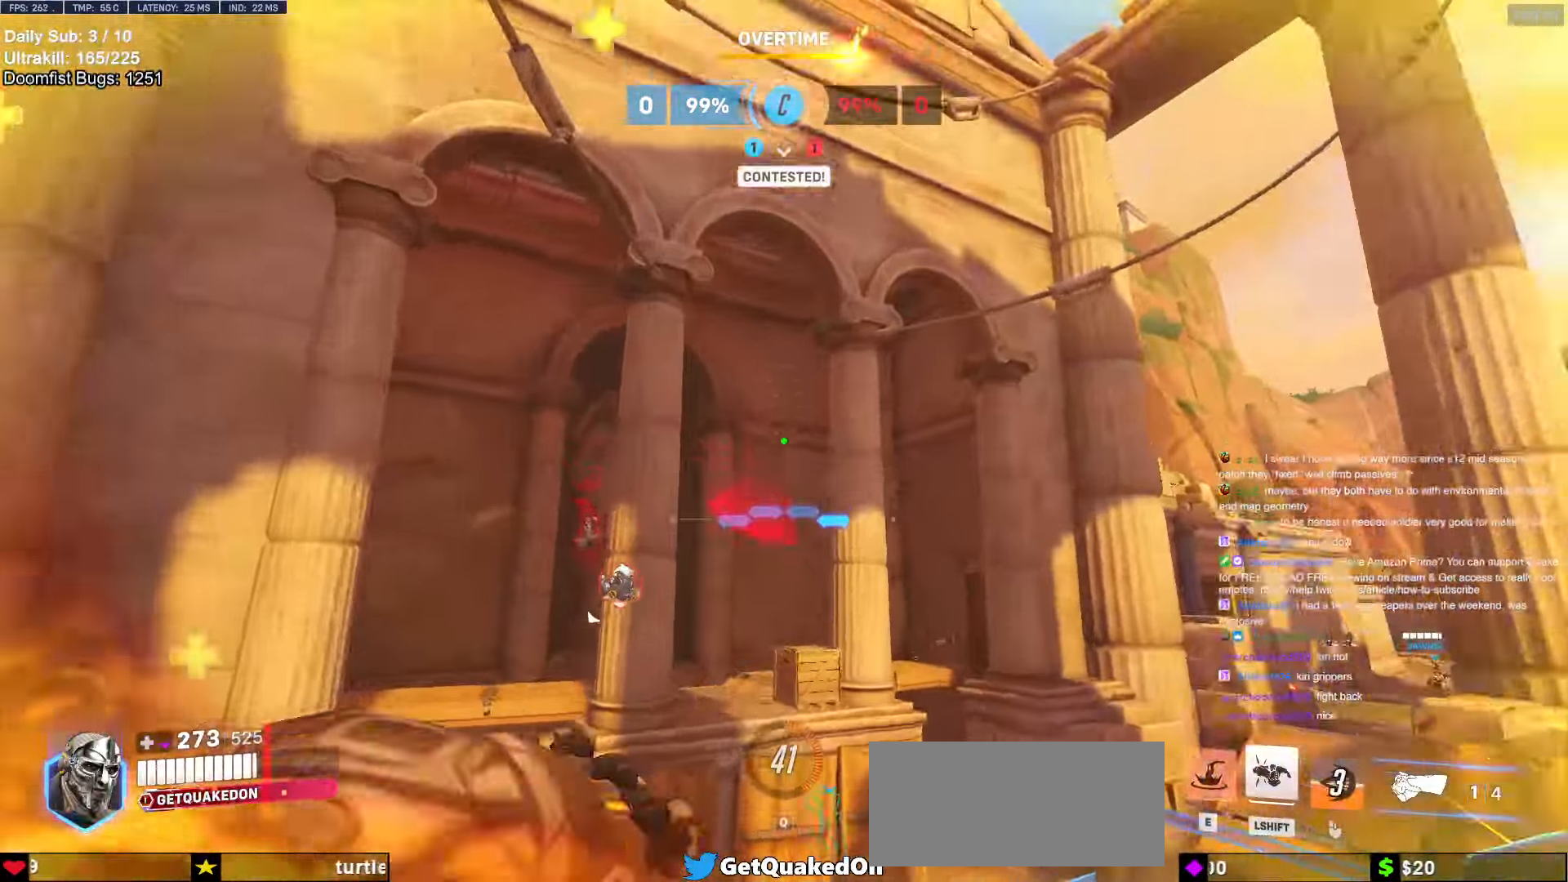
{"keys": ["d", "w"], "mouse": [], "events": [[83, "e", "up"], [233, "d", "down"], [367, "d", "up"], [417, "d", "down"]]}
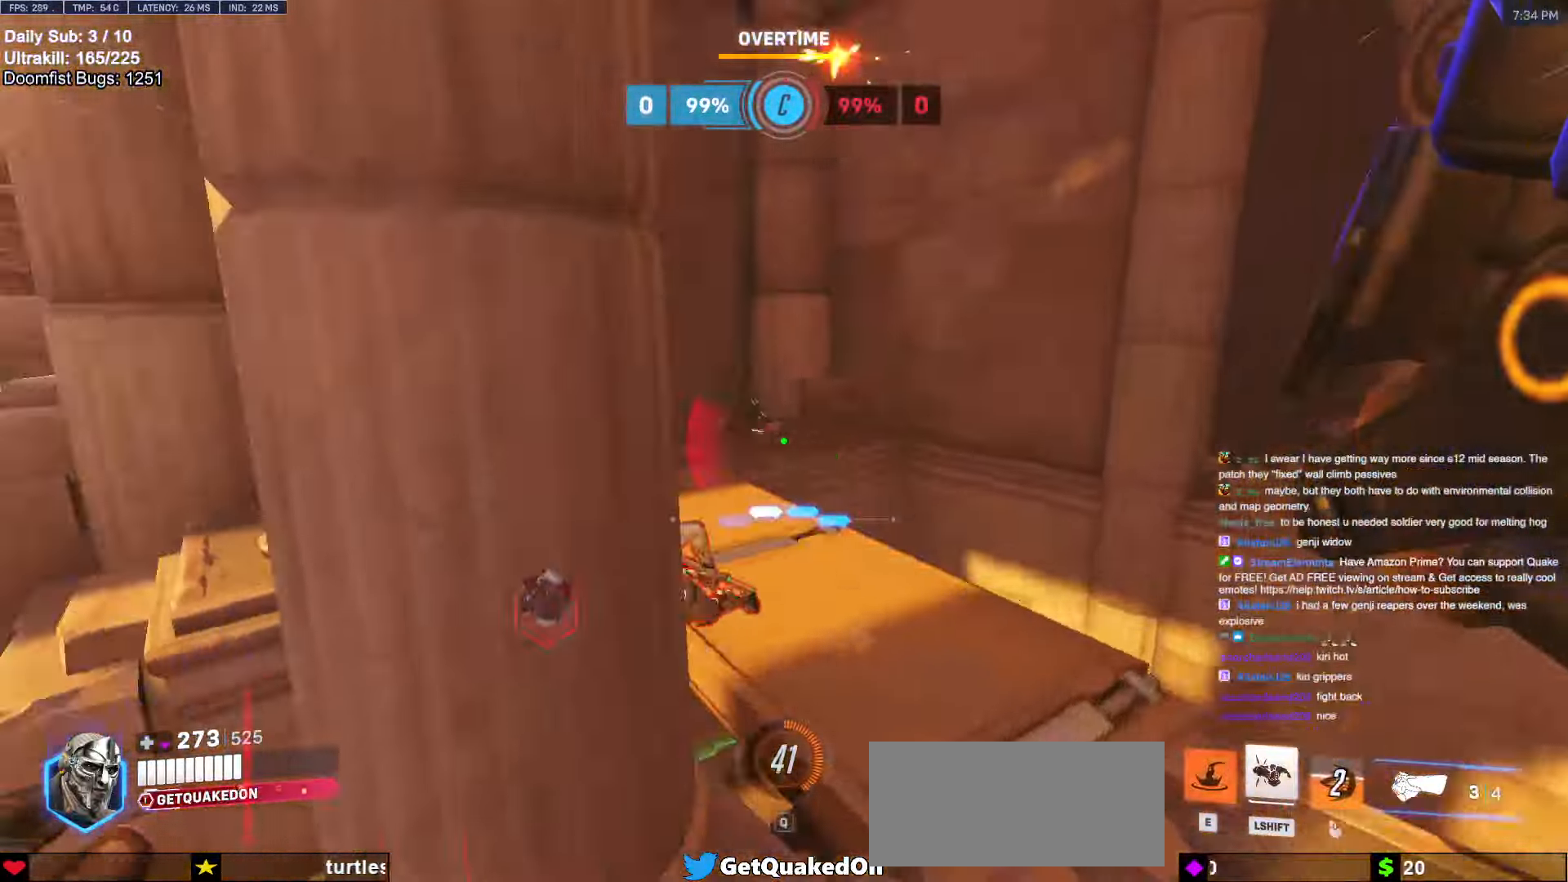
{"keys": ["a", "w"], "mouse": [], "events": [[100, "w", "up"], [200, "w", "down"], [250, "d", "up"], [483, "a", "down"]]}
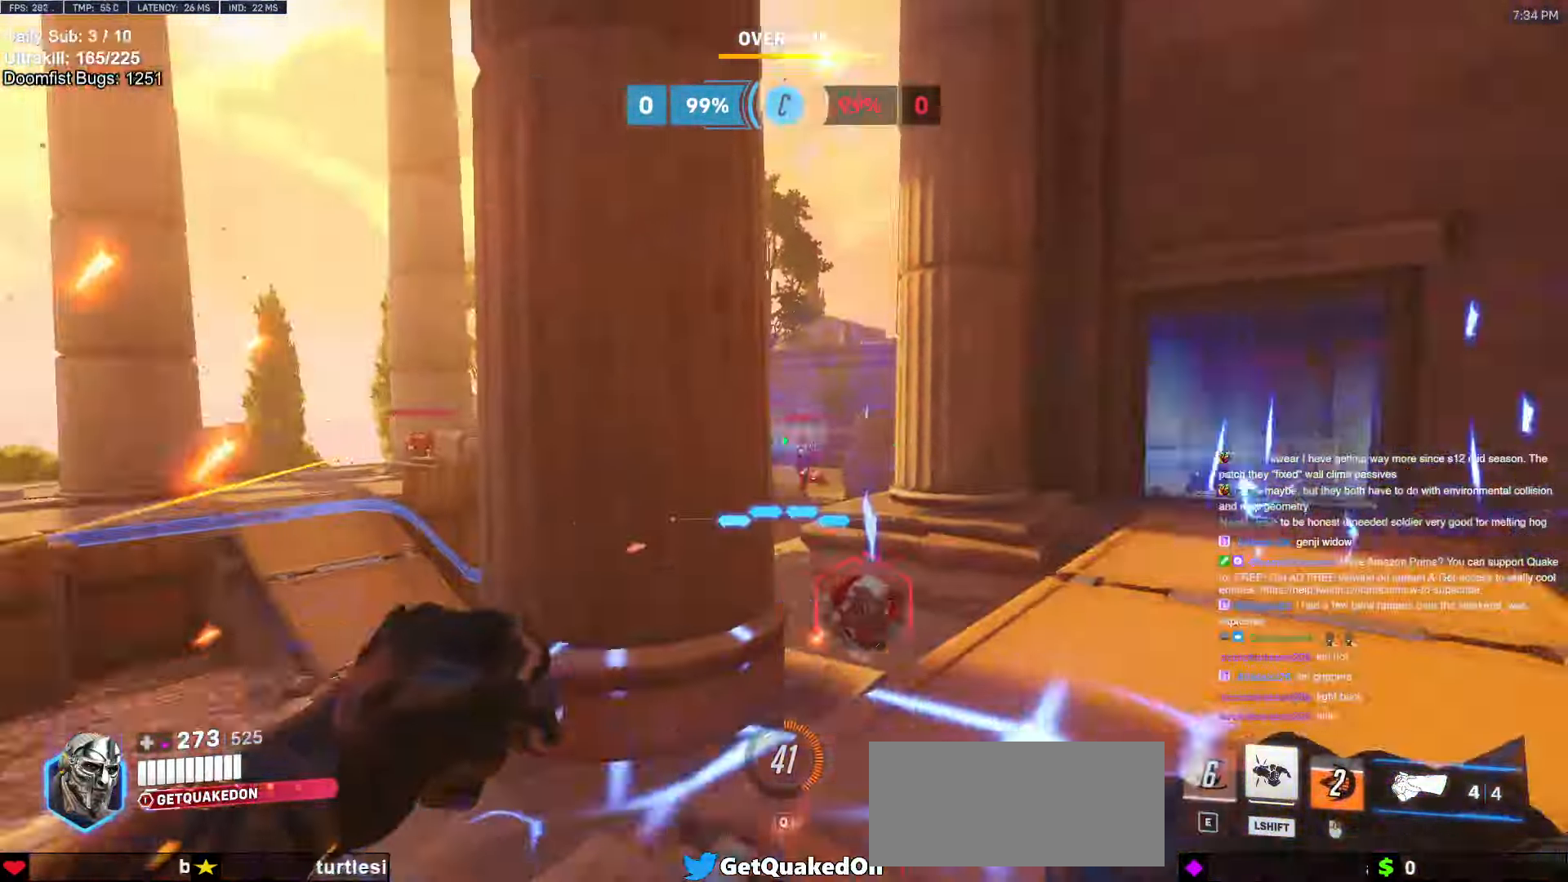
{"keys": ["d", "w"], "mouse": [], "events": [[33, "a", "up"], [33, "d", "down"], [83, "w", "up"], [133, "a", "down"], [133, "d", "up"], [400, "w", "down"], [450, "a", "up"], [450, "d", "down"]]}
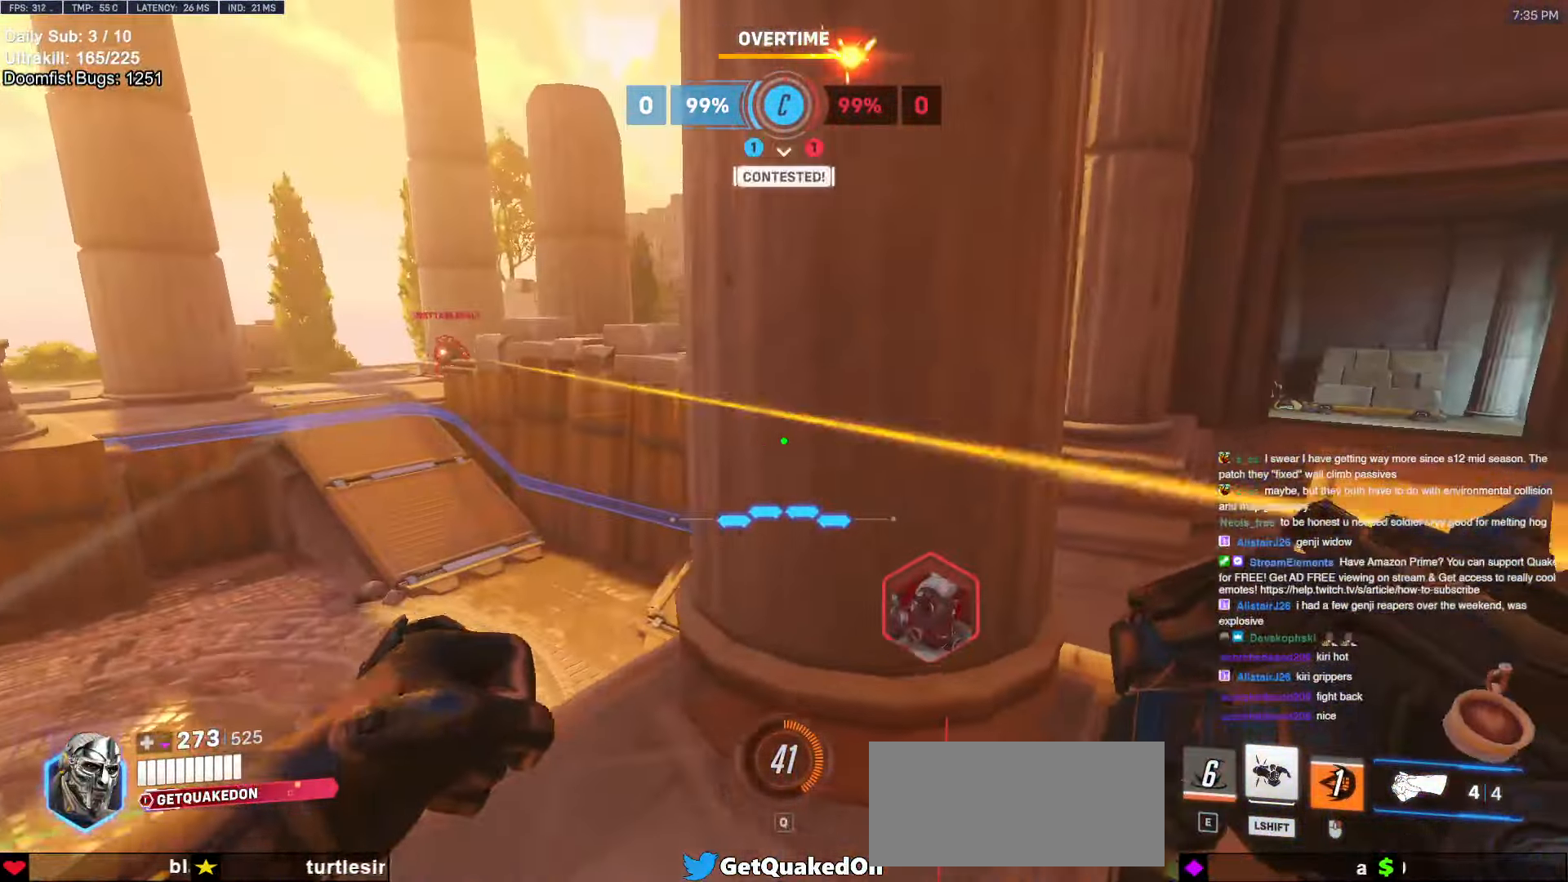
{"keys": ["a"], "mouse": [], "events": [[50, "w", "up"], [417, "a", "down"], [417, "d", "up"]]}
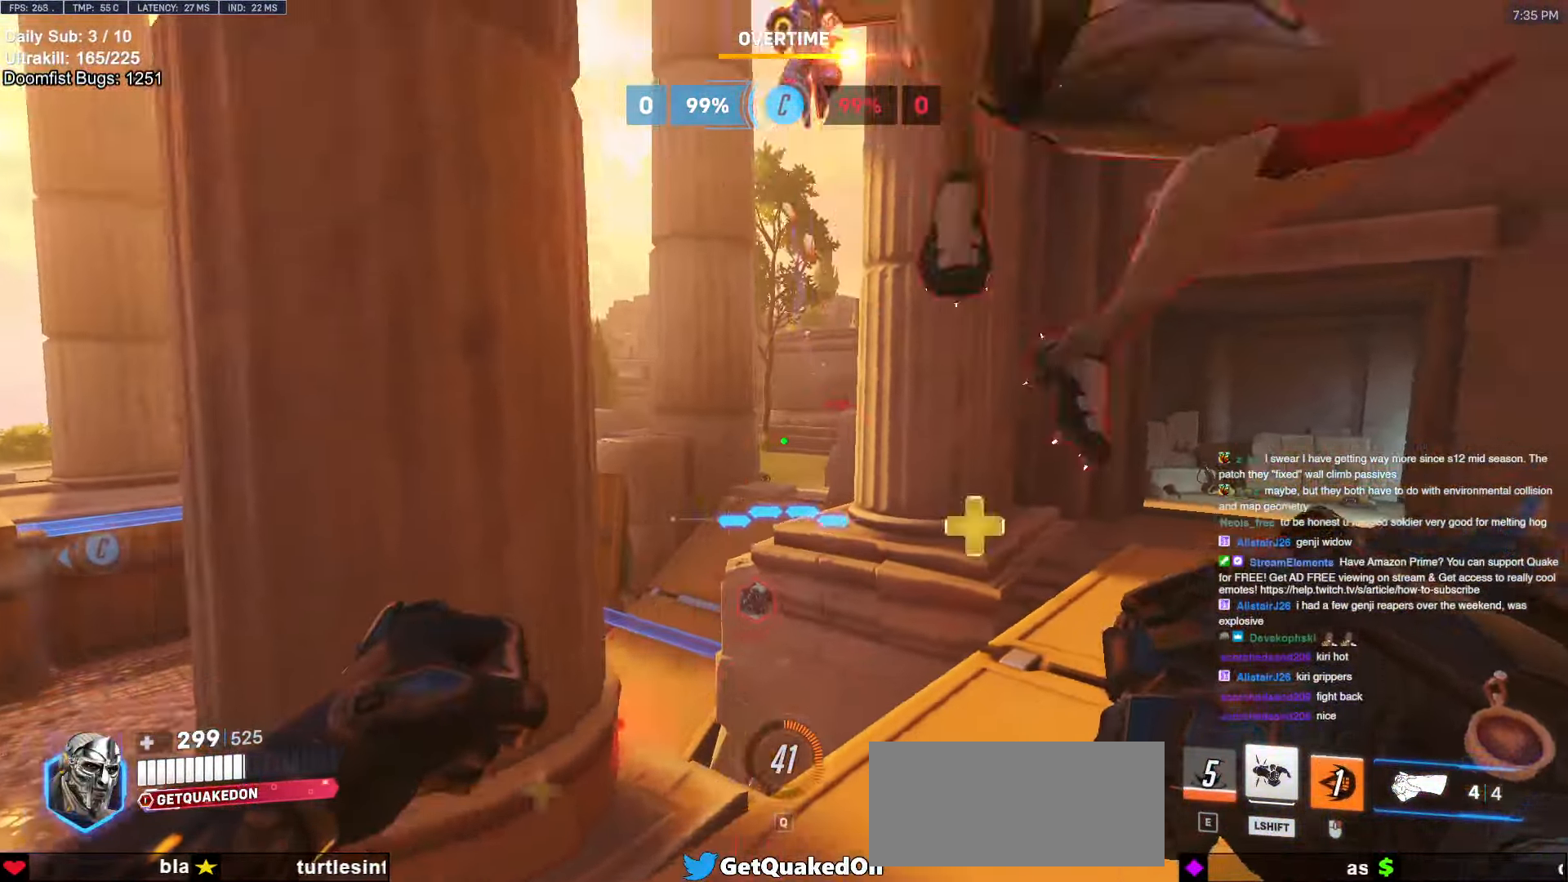
{"keys": ["d", "w"], "mouse": [], "events": [[17, "mouse_left", "down"], [150, "a", "up"], [150, "d", "down"], [150, "mouse_left", "up"], [250, "w", "down"]]}
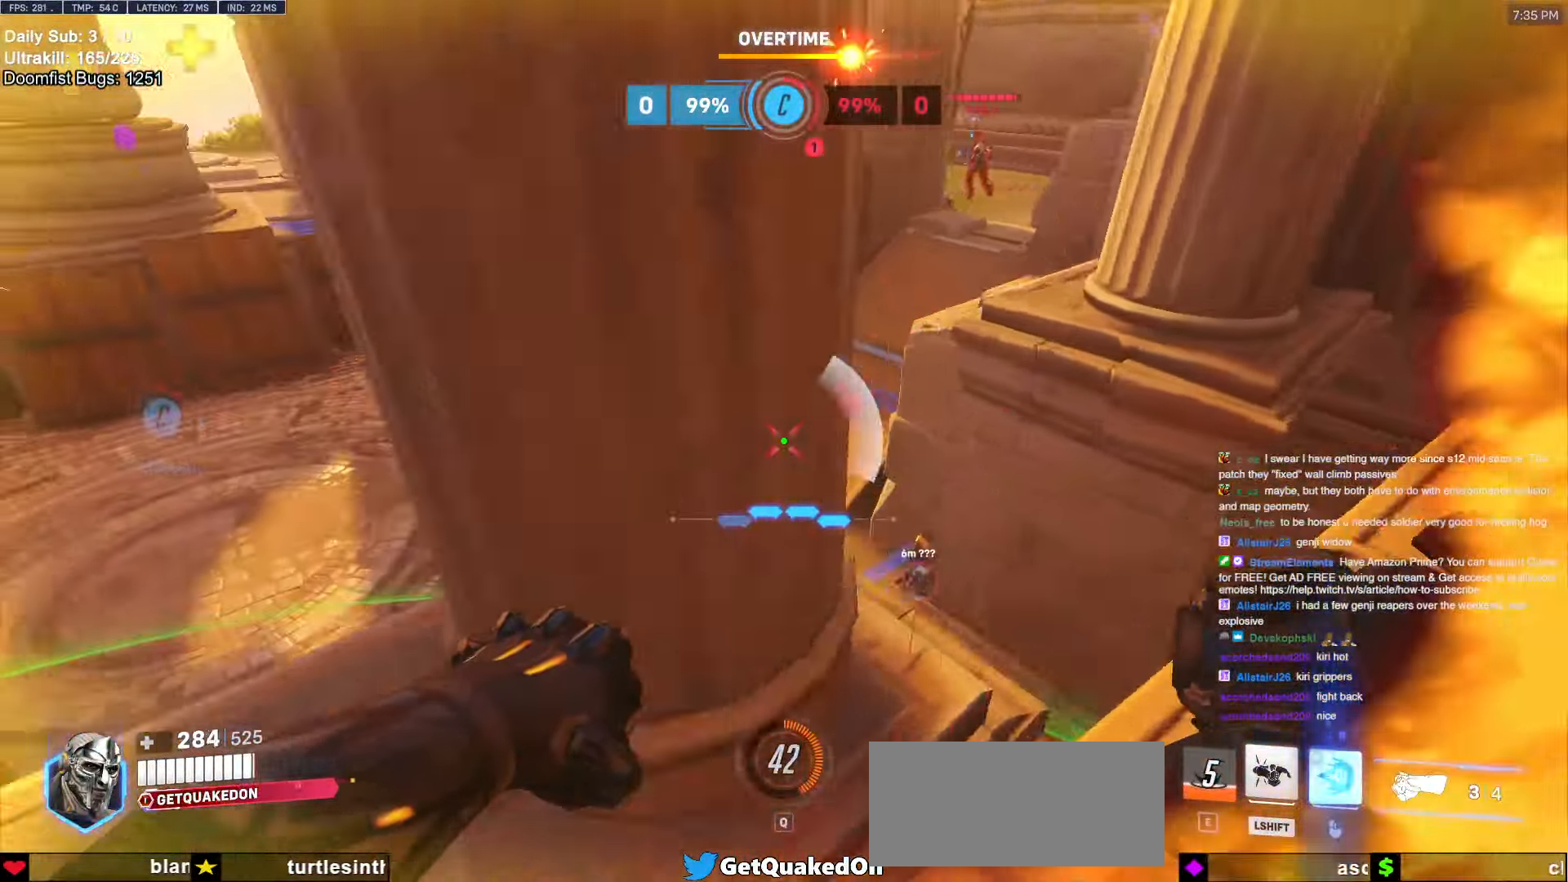
{"keys": ["a"], "mouse": [], "events": [[167, "w", "up"], [217, "a", "down"], [217, "d", "up"], [417, "mouse_left", "down"], [500, "mouse_left", "up"]]}
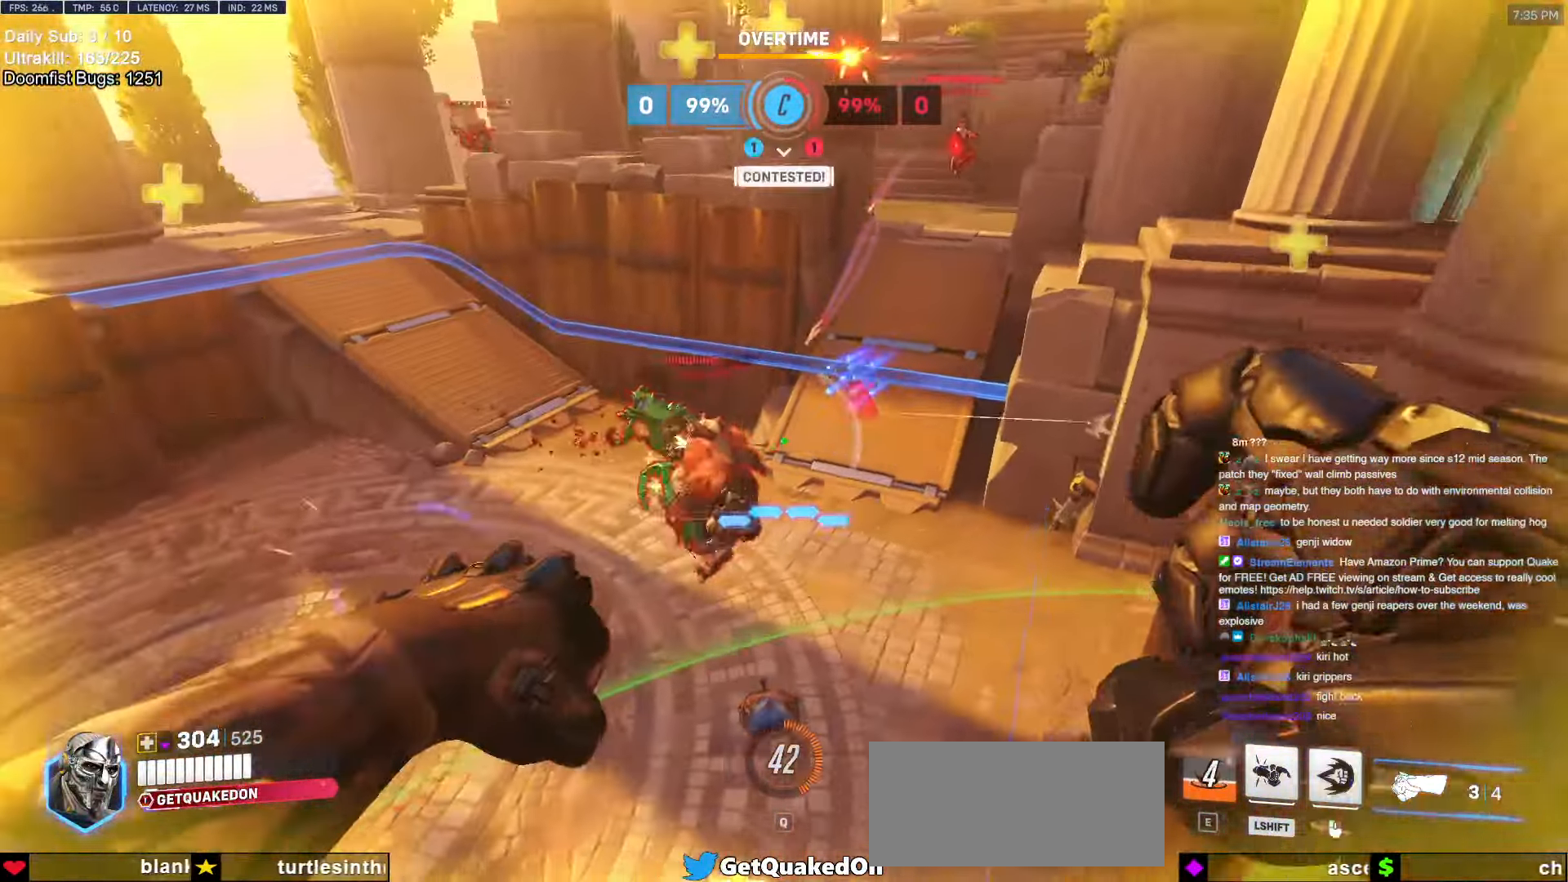
{"keys": ["d", "w"], "mouse": ["right"], "events": [[183, "a", "up"], [183, "d", "down"], [183, "mouse_left", "down"], [283, "mouse_right", "down"], [333, "mouse_left", "up"], [467, "w", "down"]]}
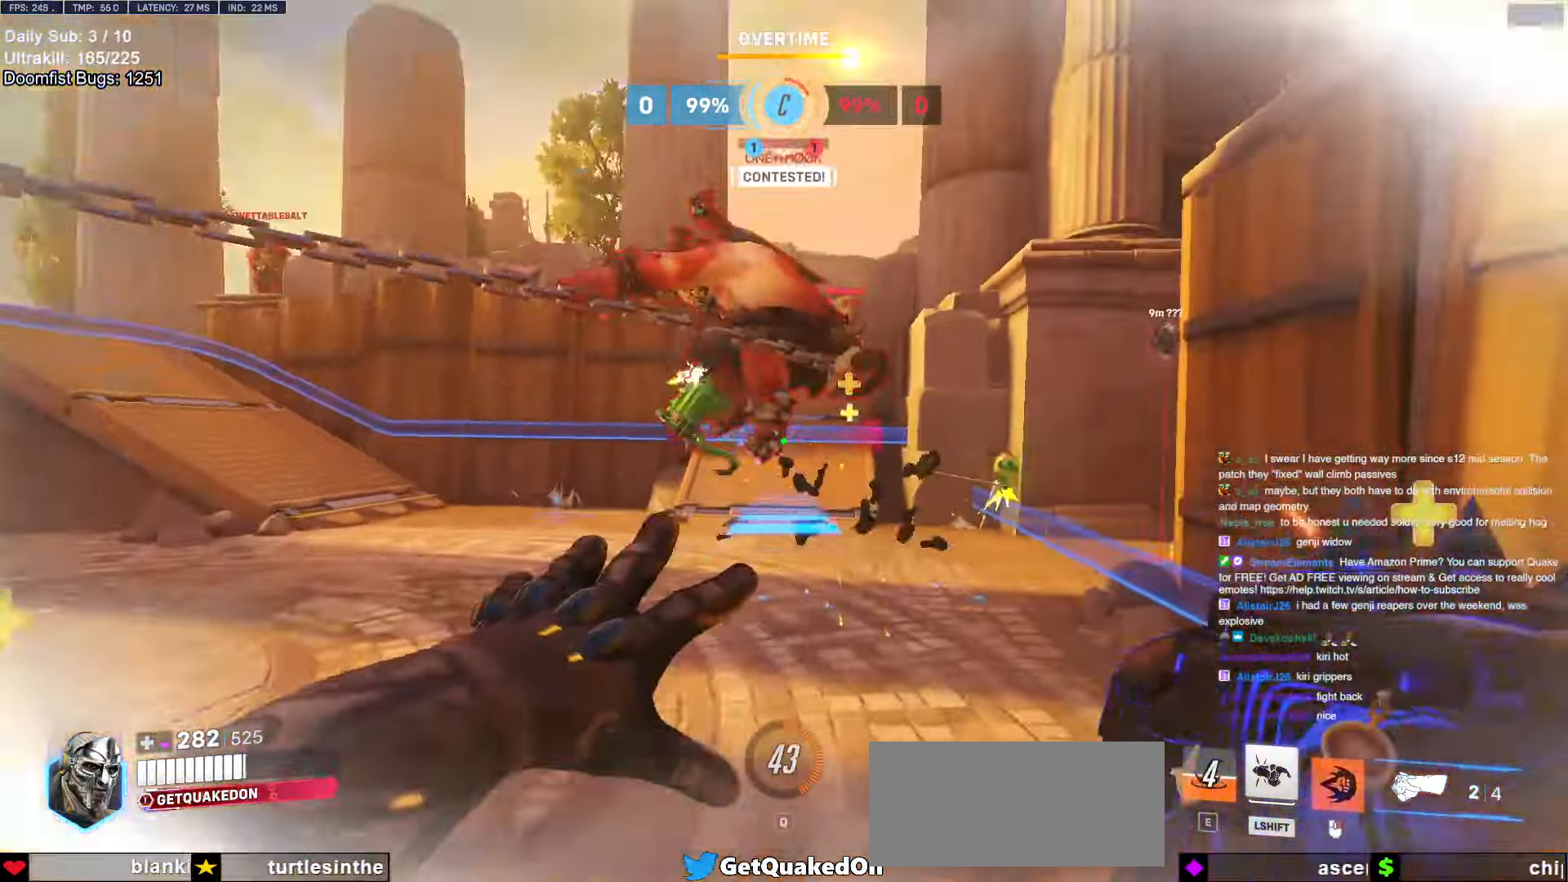
{"keys": ["a", "w"], "mouse": ["right"], "events": [[167, "d", "up"], [200, "a", "down"]]}
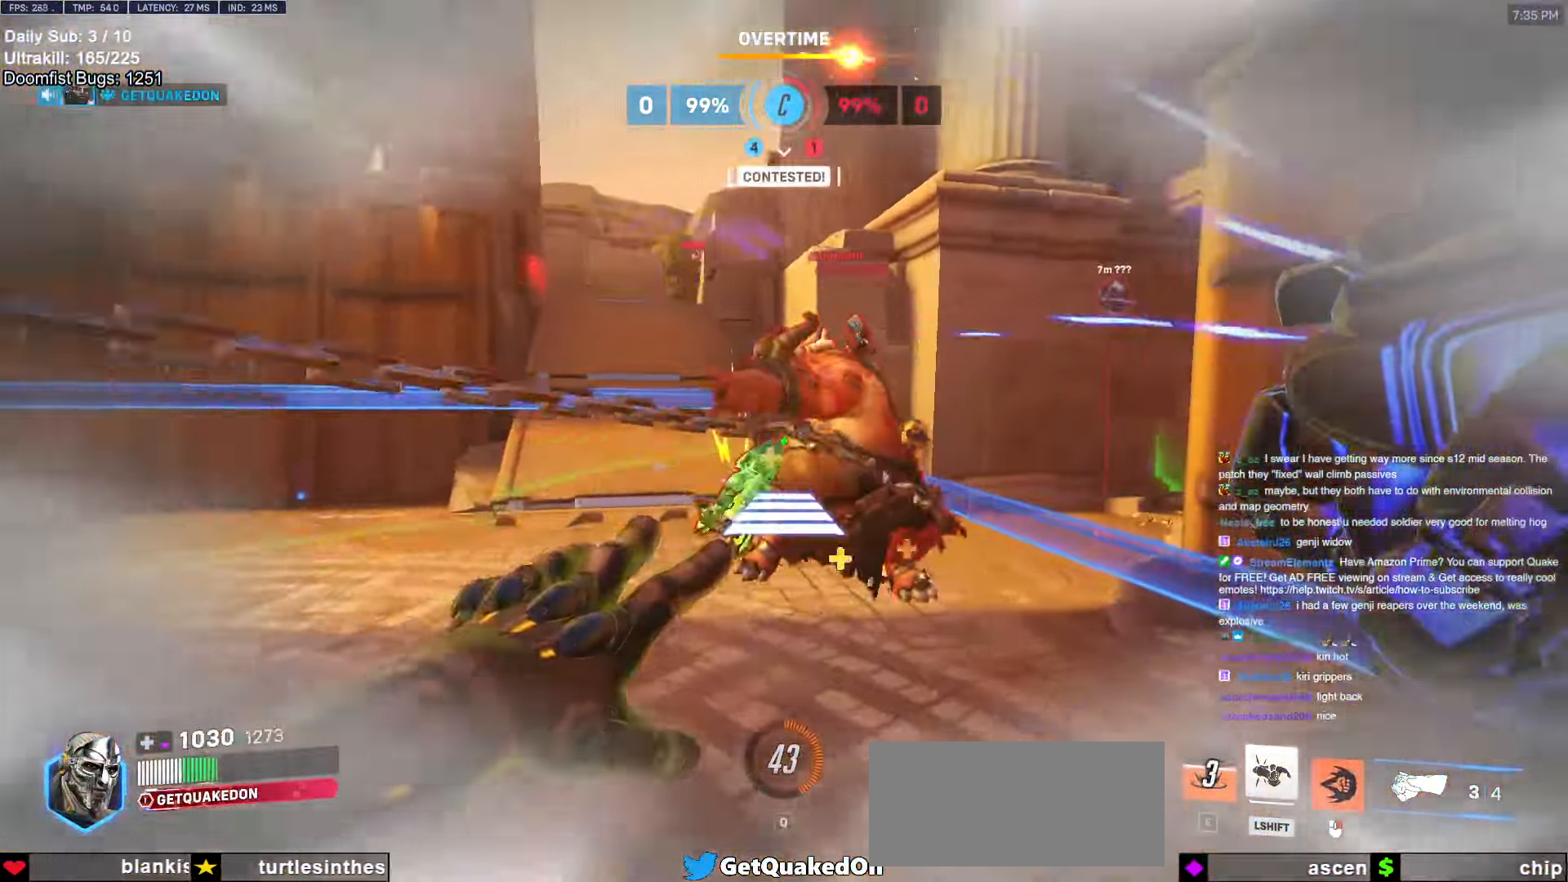
{"keys": ["d", "w"], "mouse": ["left"], "events": [[33, "a", "up"], [133, "mouse_right", "up"], [417, "mouse_left", "down"], [500, "d", "down"]]}
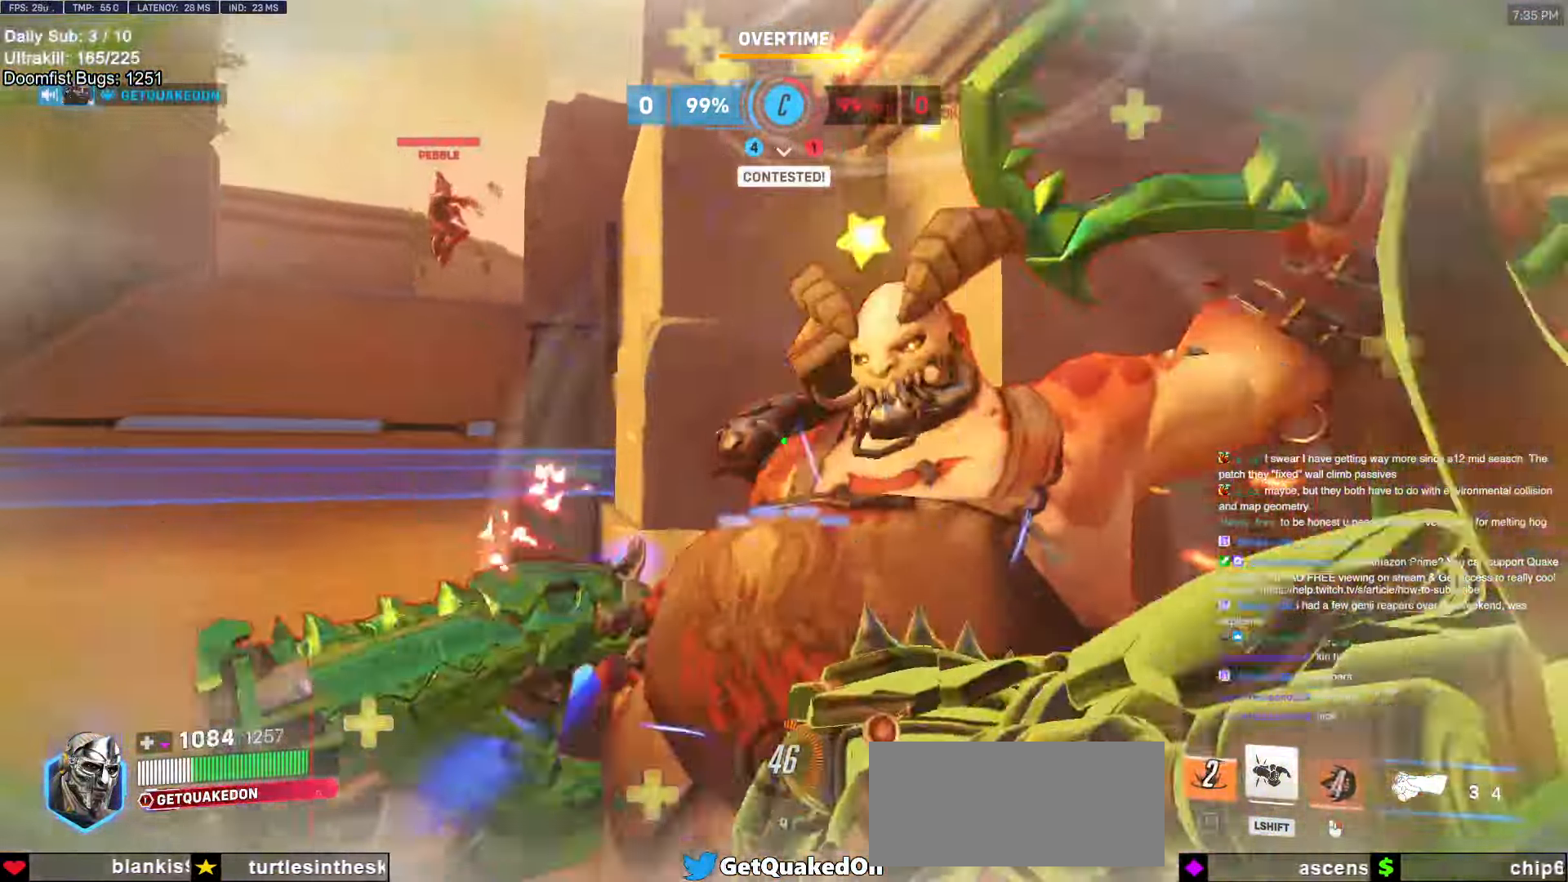
{"keys": ["s"], "mouse": [], "events": [[83, "mouse_left", "up"], [133, "w", "up"], [233, "mouse_left", "down"], [333, "shift", "down"], [383, "mouse_left", "up"], [417, "a", "down"], [417, "d", "up"], [417, "s", "down"], [417, "shift", "up"], [467, "a", "up"]]}
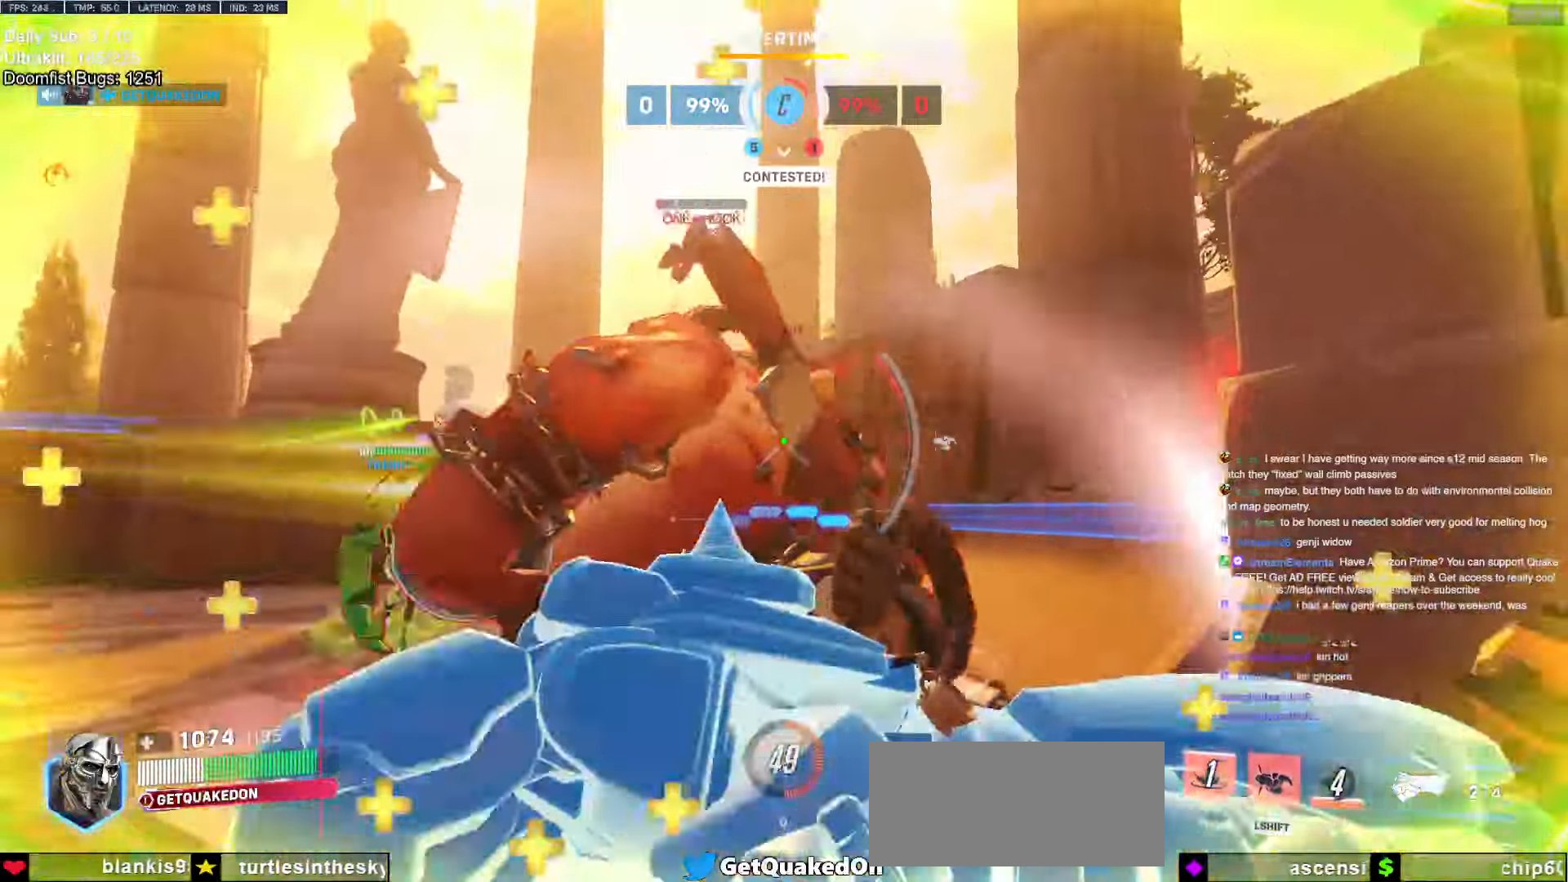
{"keys": ["s"], "mouse": [], "events": [[250, "d", "down"], [433, "d", "up"]]}